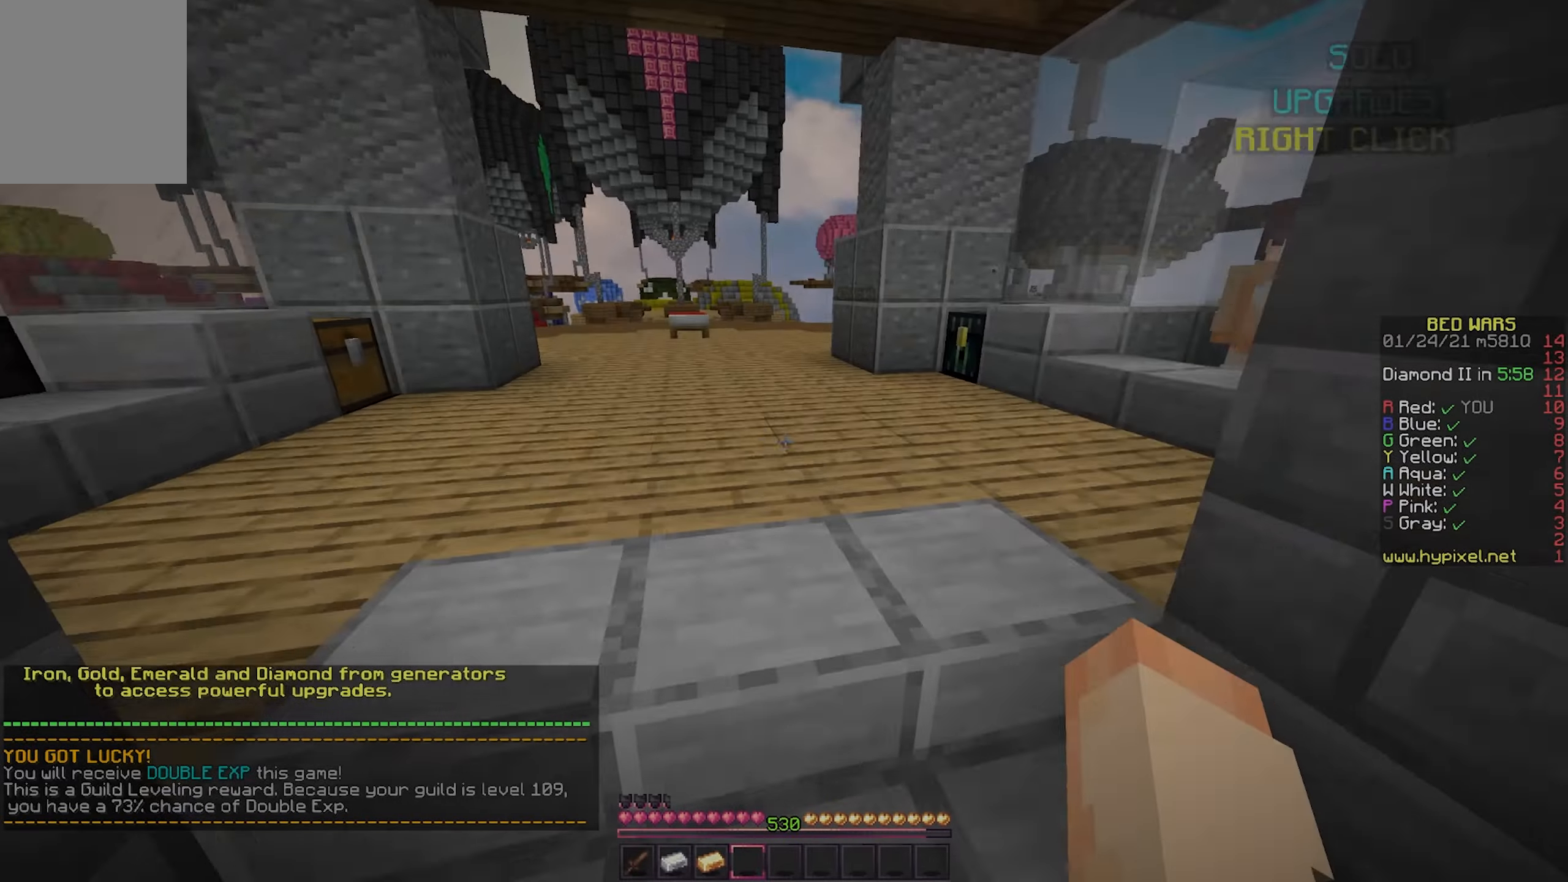
Gameplay with keyboard and mouse; each line is a JSON object with the keys and mouse buttons held at the frame after it. "events" lists presses ("down") and releases ("up") of "a", "d", "s", "w", "mouse_left" and "mouse_right" between this image and that frame as [ms after this image, input, new state], when the widget could be followed in between. "mouse_left", "mouse_right" = the "left", "right" buttons of the "mouse" list. No other keys are recorded. Fast repeated clicks can show as one long hold. Mouse movement is not recorded.
{"keys": [], "mouse": [], "events": [[100, "d", "down"], [283, "d", "up"]]}
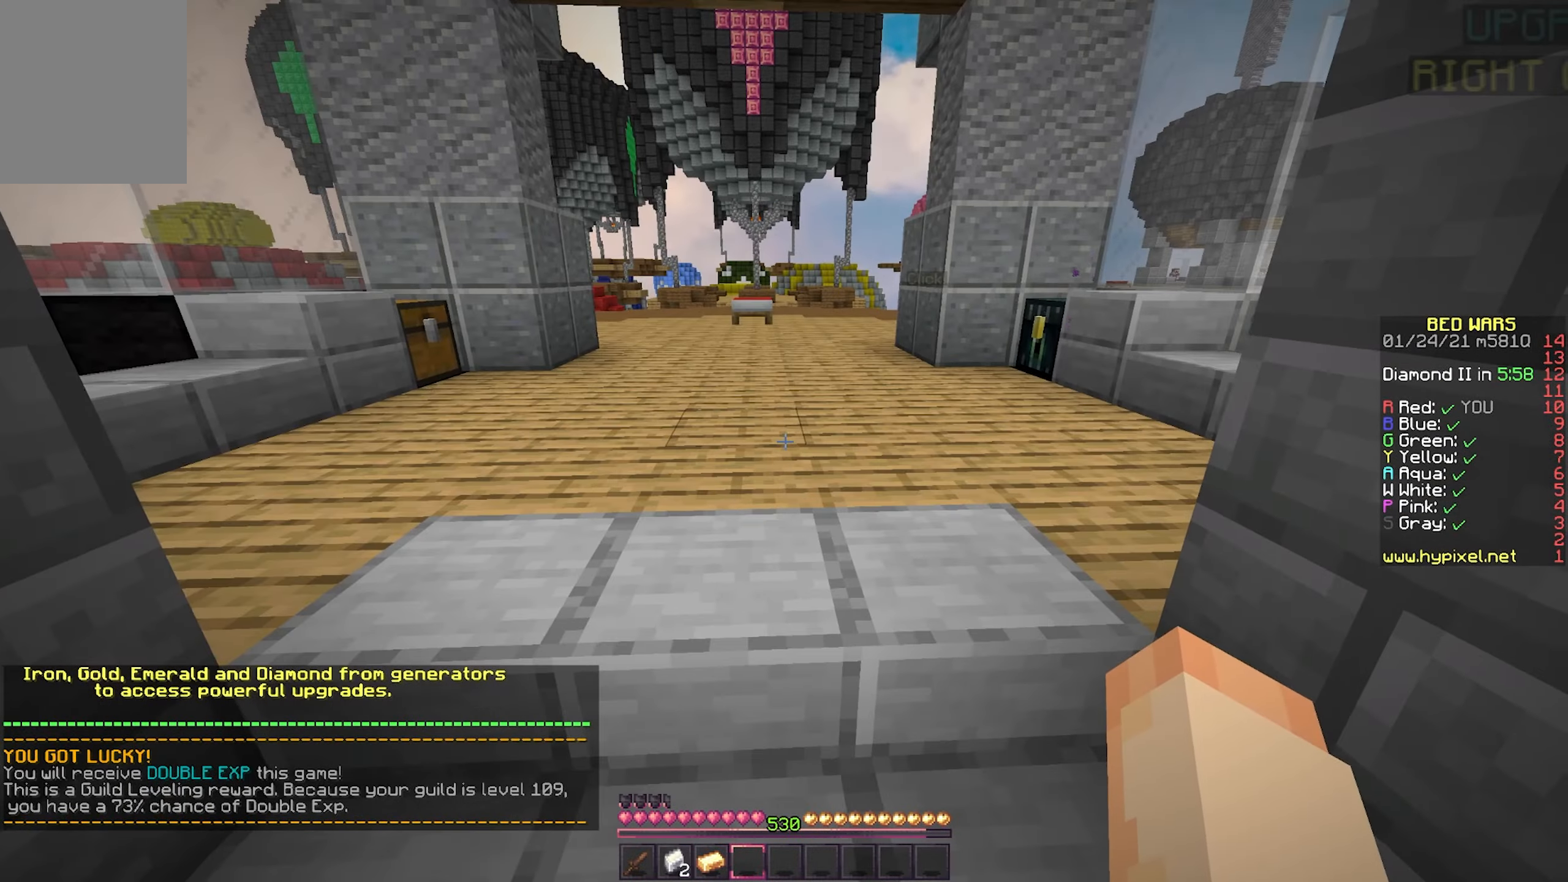
{"keys": ["w"], "mouse": [], "events": [[67, "d", "down"], [133, "w", "down"], [317, "d", "up"]]}
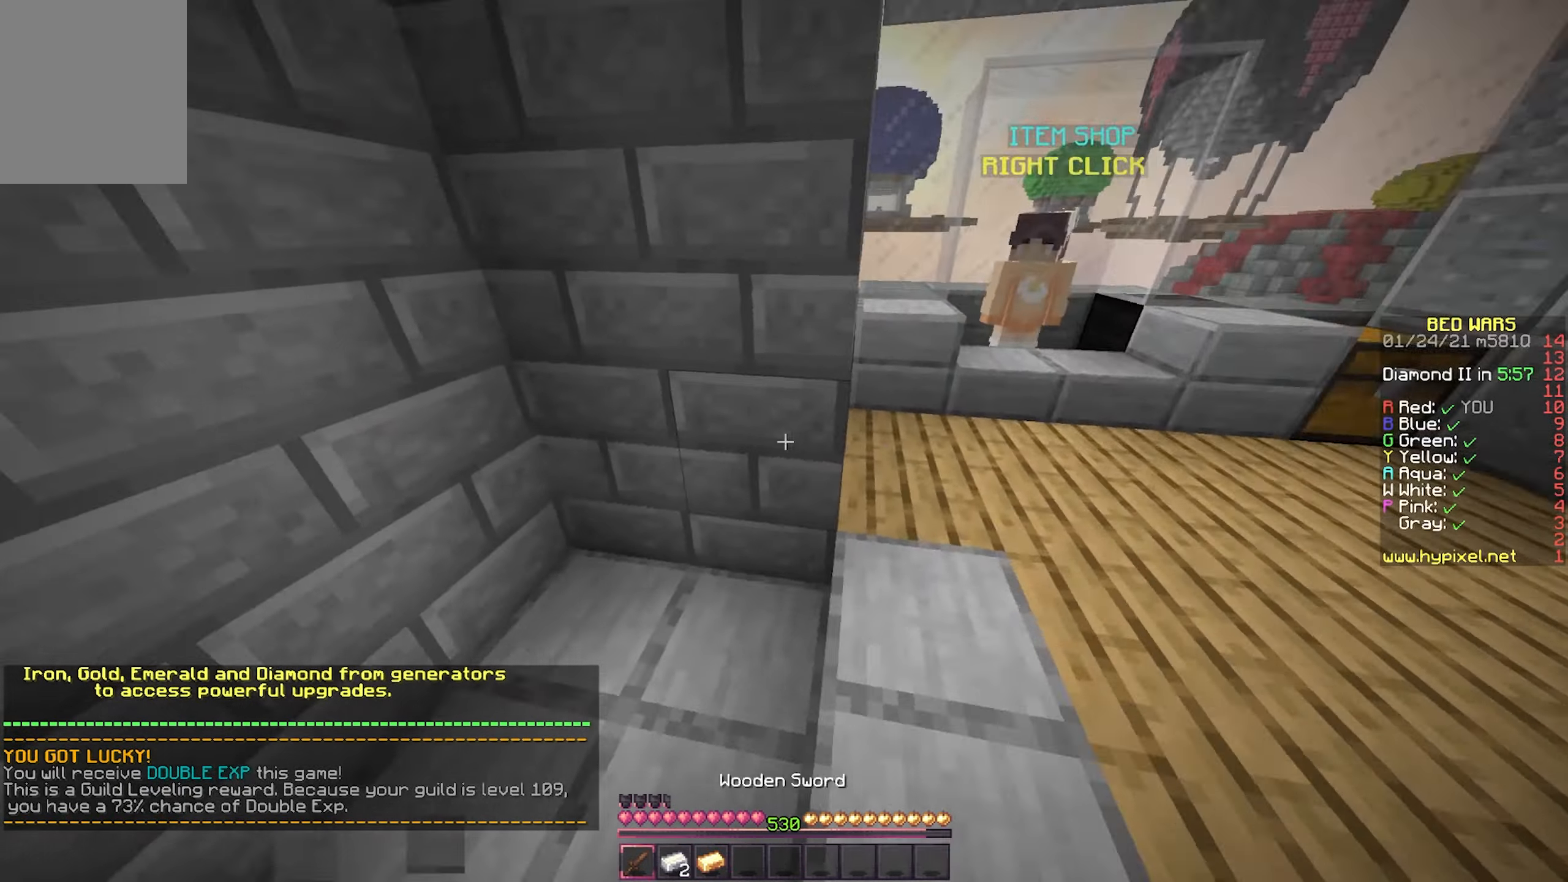
{"keys": ["s"], "mouse": [], "events": [[233, "a", "down"], [333, "w", "up"], [483, "a", "up"], [500, "s", "down"]]}
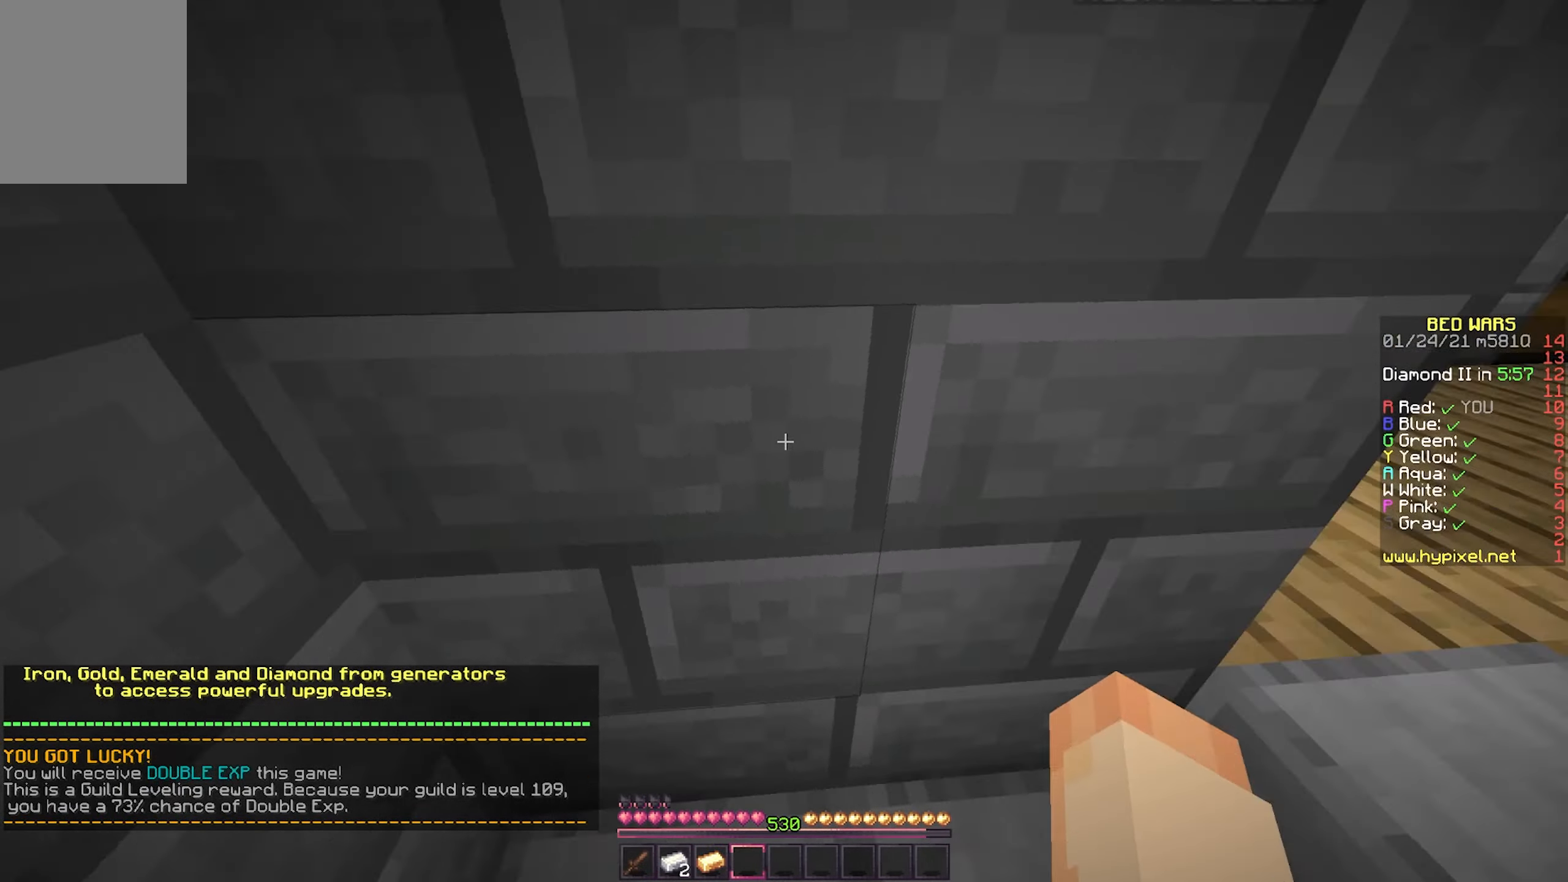
{"keys": [], "mouse": [], "events": [[200, "s", "up"], [300, "d", "down"], [433, "d", "up"]]}
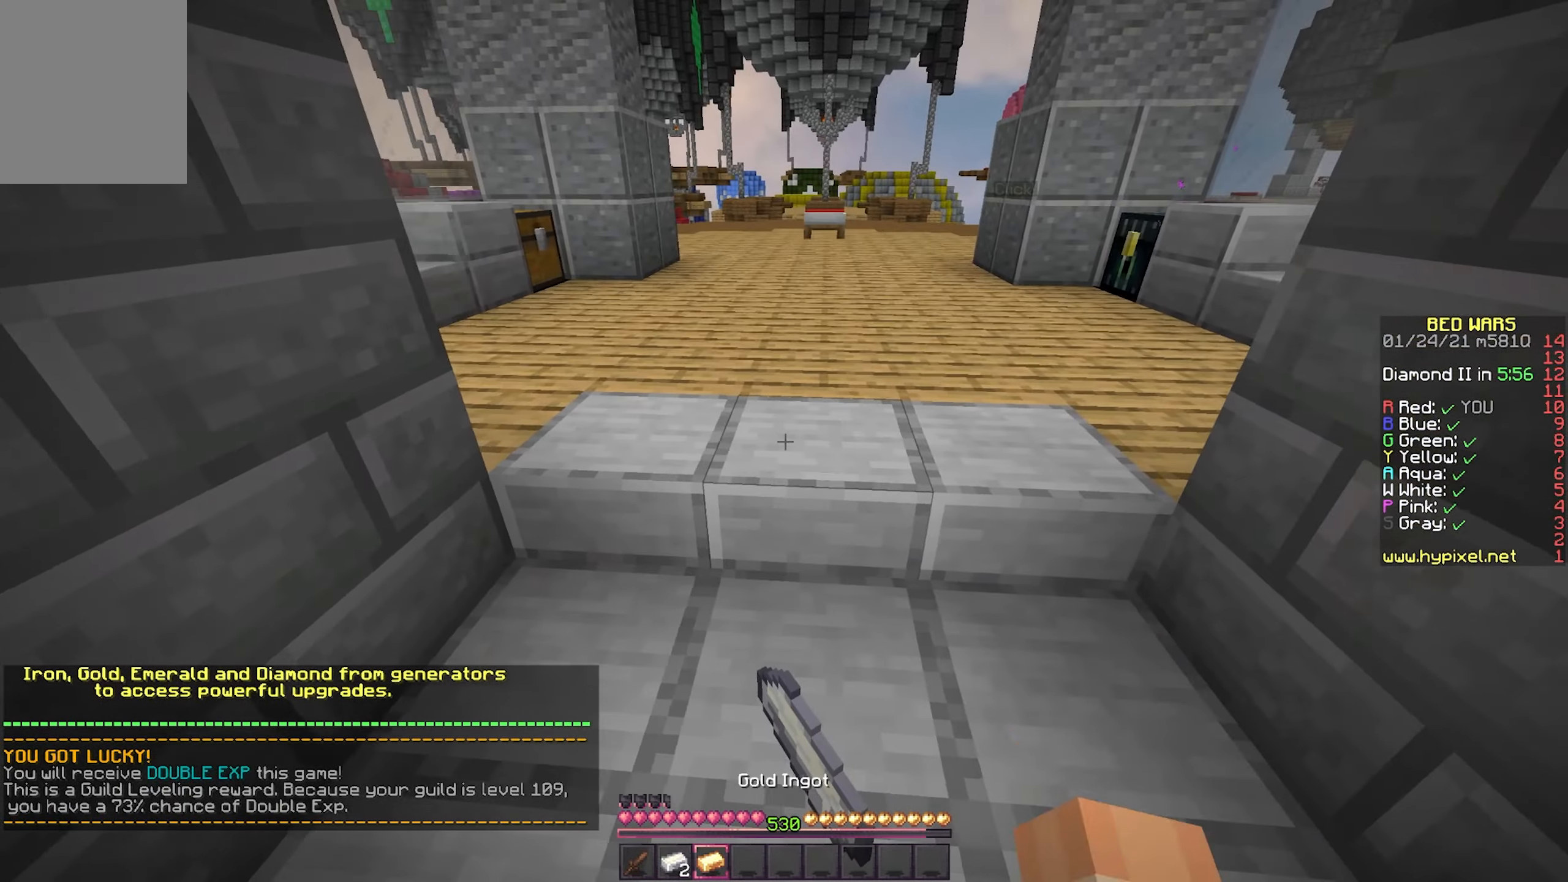
{"keys": [], "mouse": [], "events": [[33, "d", "down"], [317, "d", "up"]]}
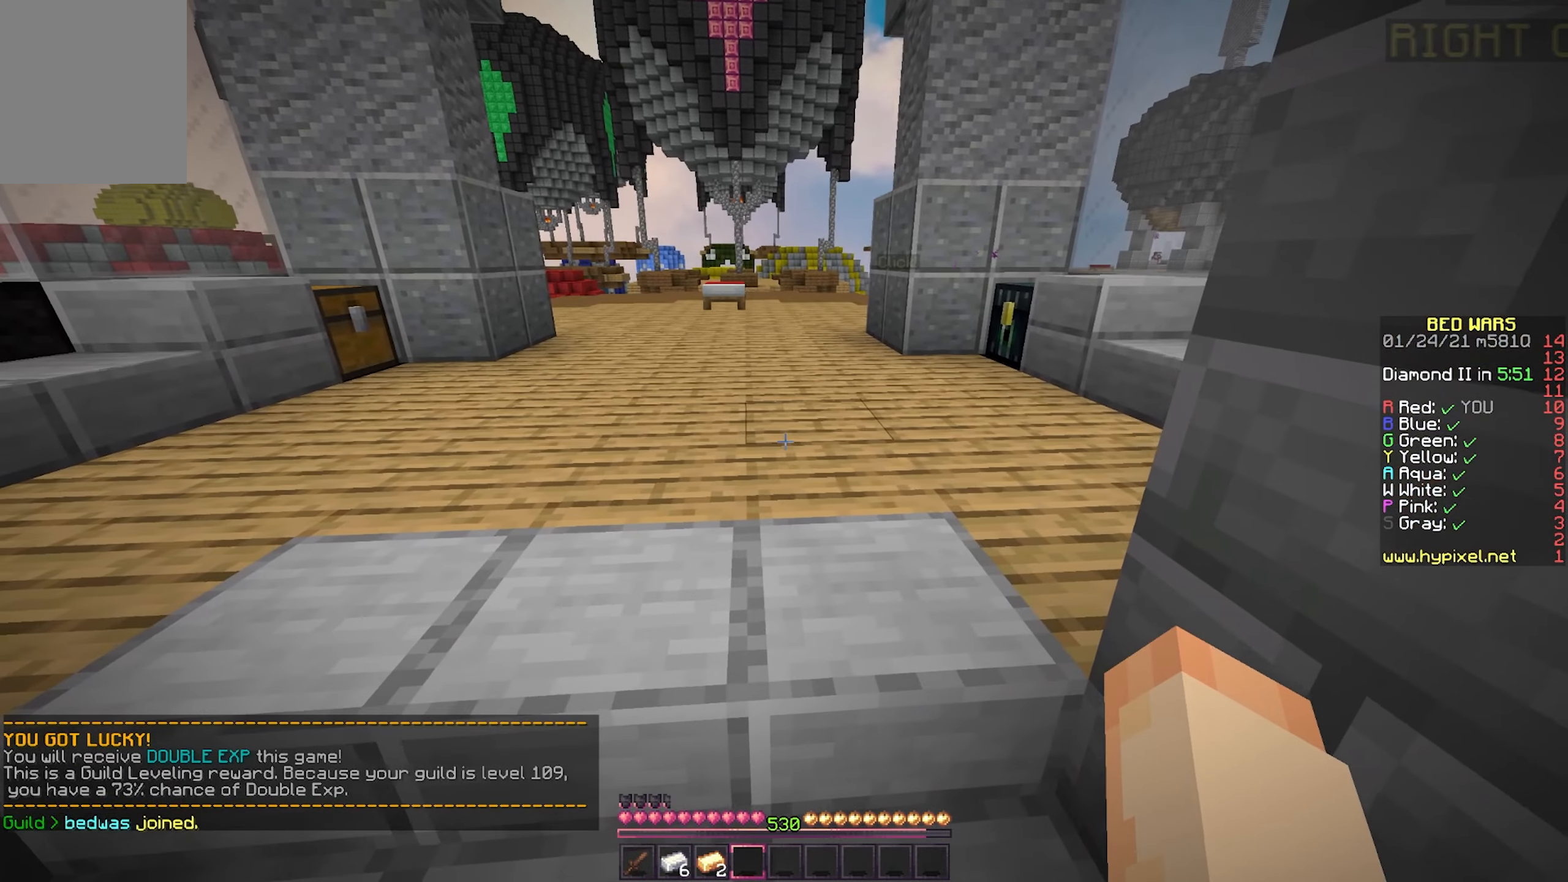
{"keys": [], "mouse": [], "events": []}
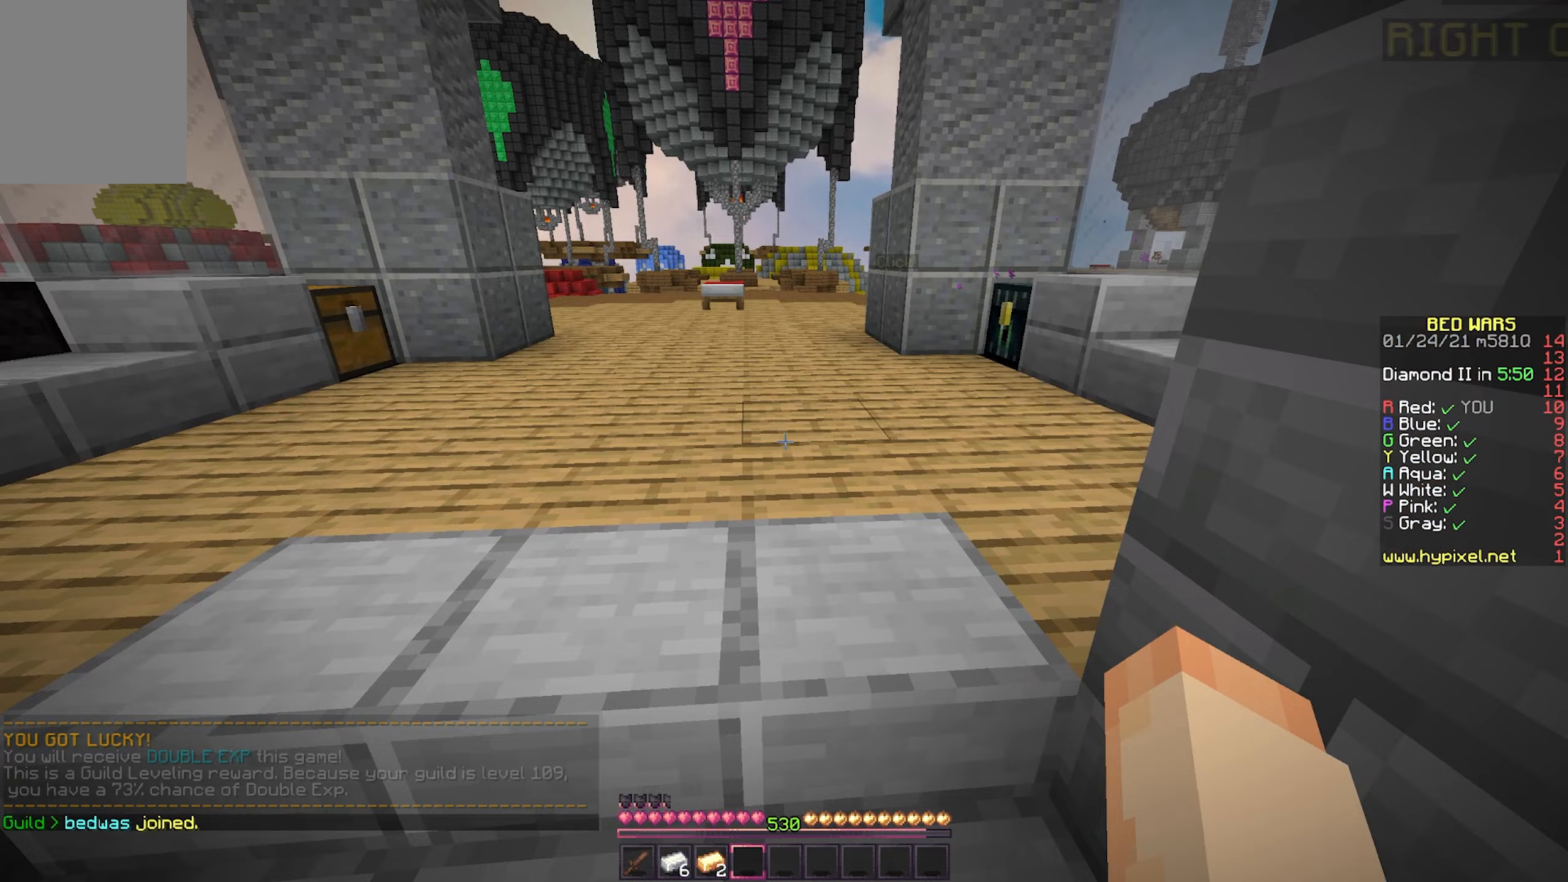
{"keys": [], "mouse": [], "events": [[283, "a", "down"], [483, "a", "up"]]}
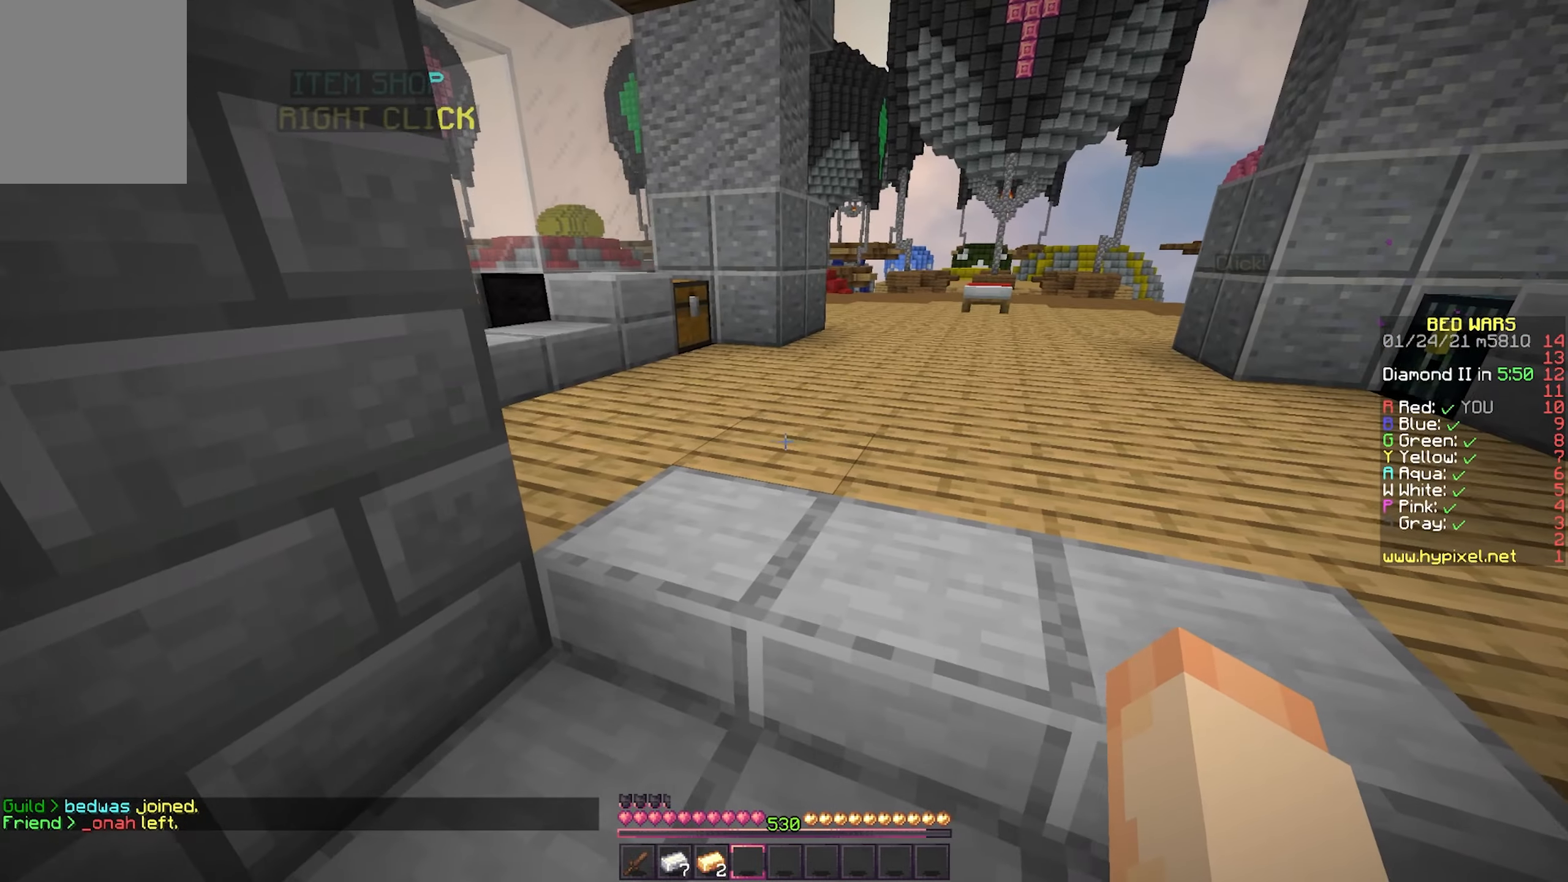
{"keys": [], "mouse": [], "events": []}
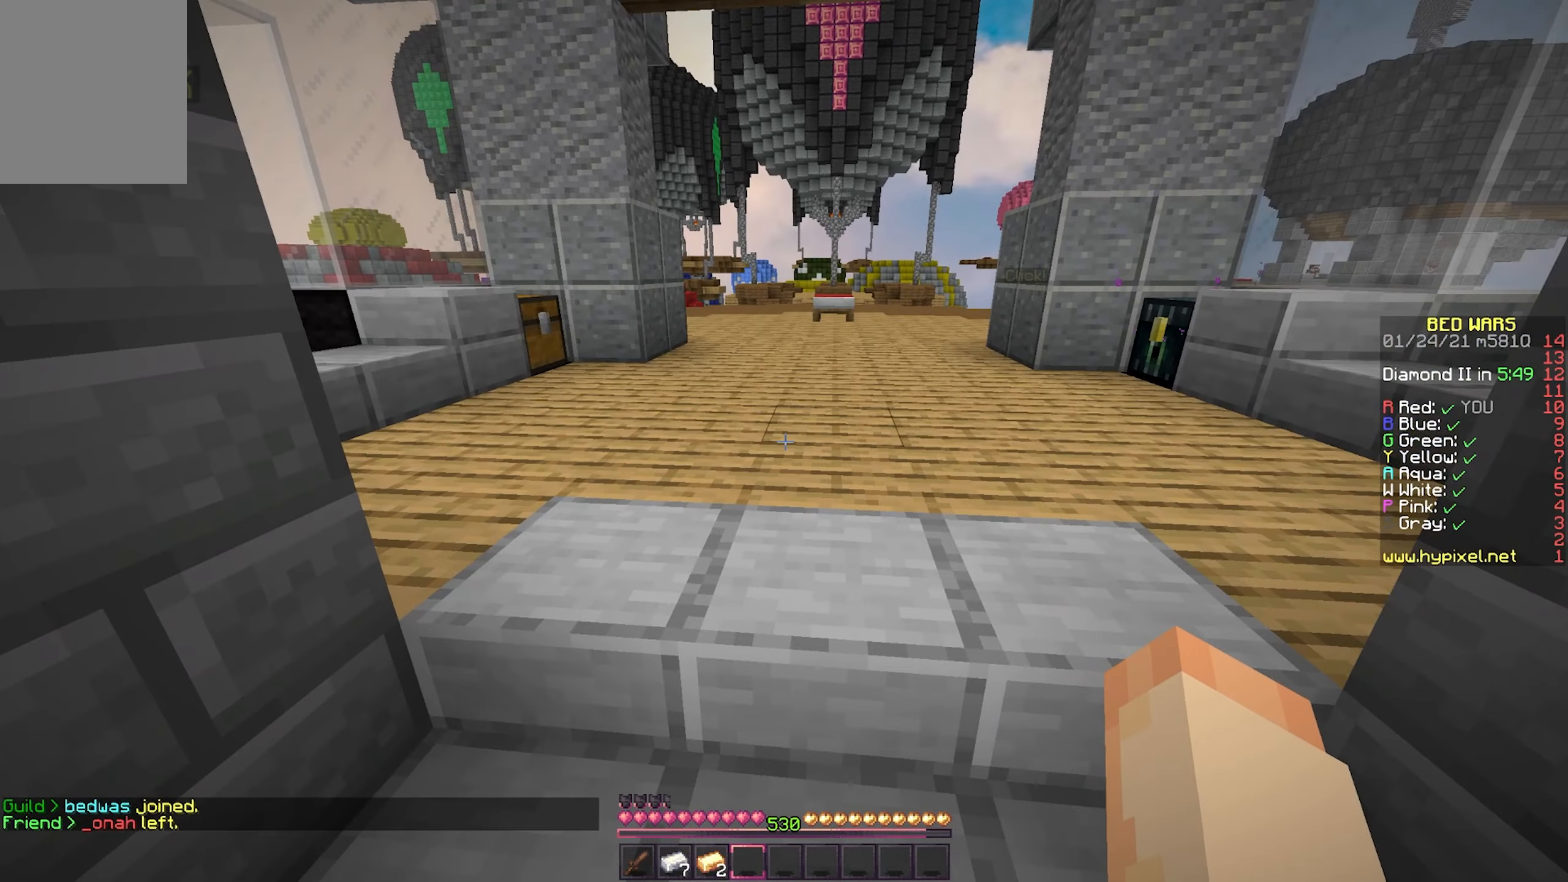
{"keys": ["s"], "mouse": [], "events": [[417, "s", "down"]]}
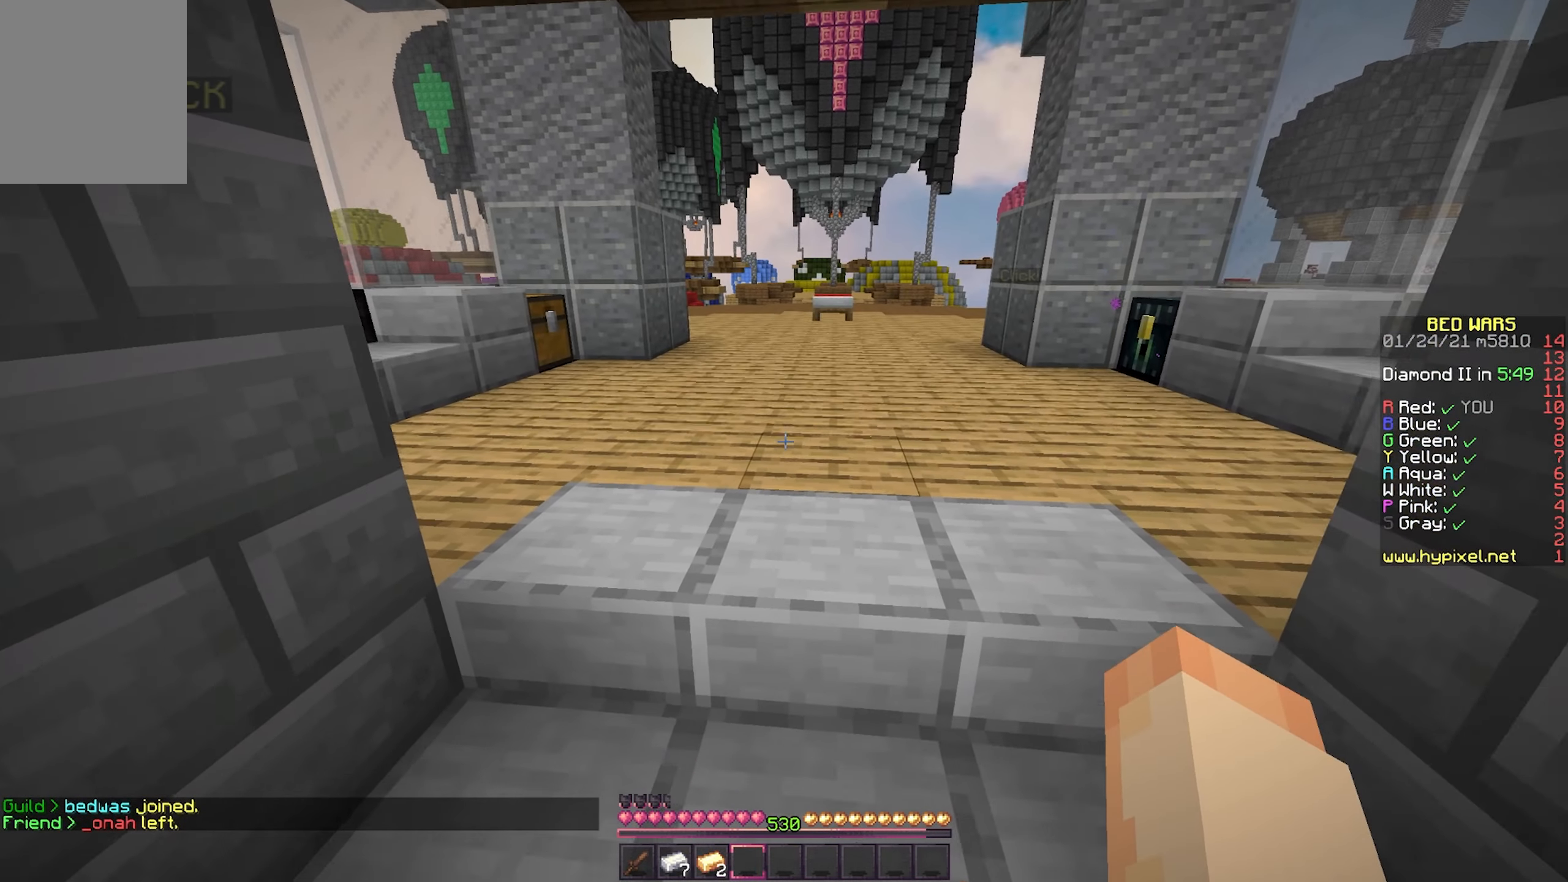
{"keys": ["d"], "mouse": [], "events": [[67, "s", "up"], [400, "d", "down"]]}
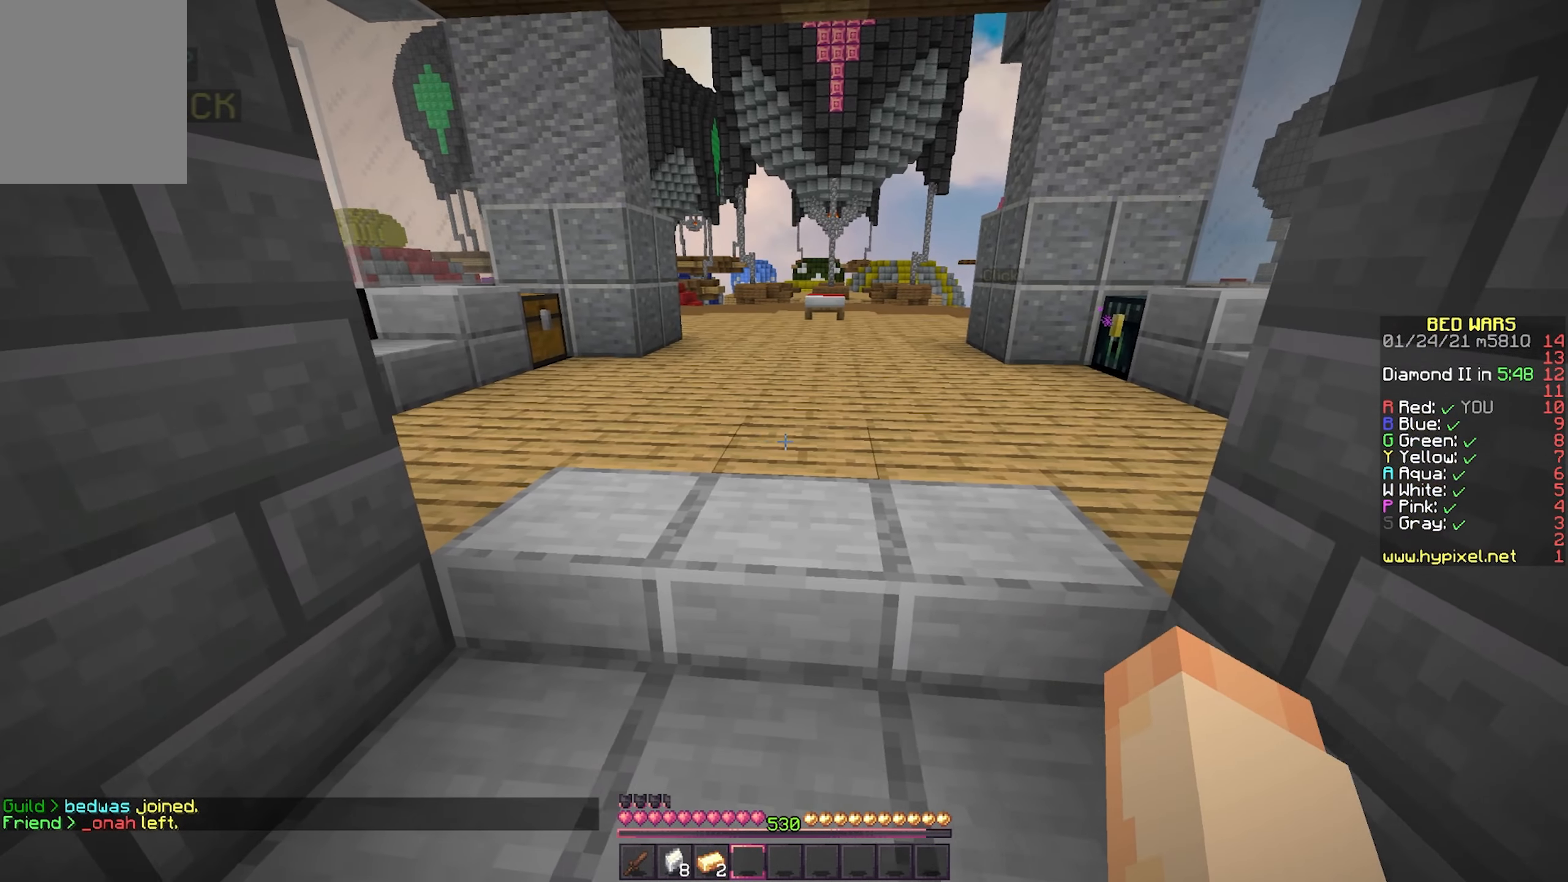
{"keys": [], "mouse": [], "events": [[67, "d", "up"]]}
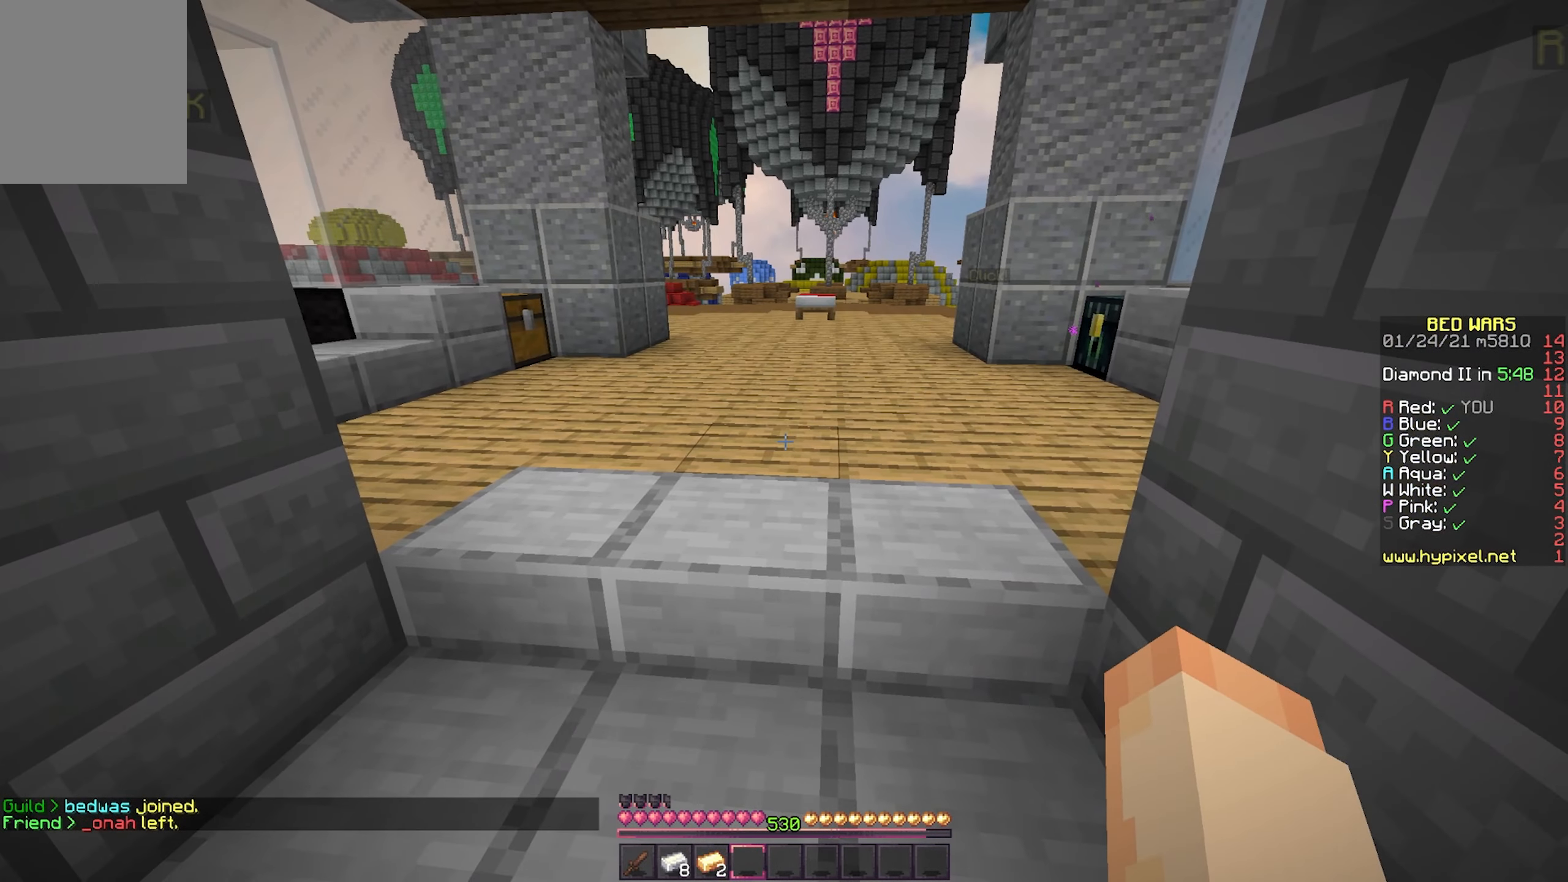
{"keys": [], "mouse": [], "events": [[33, "d", "down"], [167, "d", "up"]]}
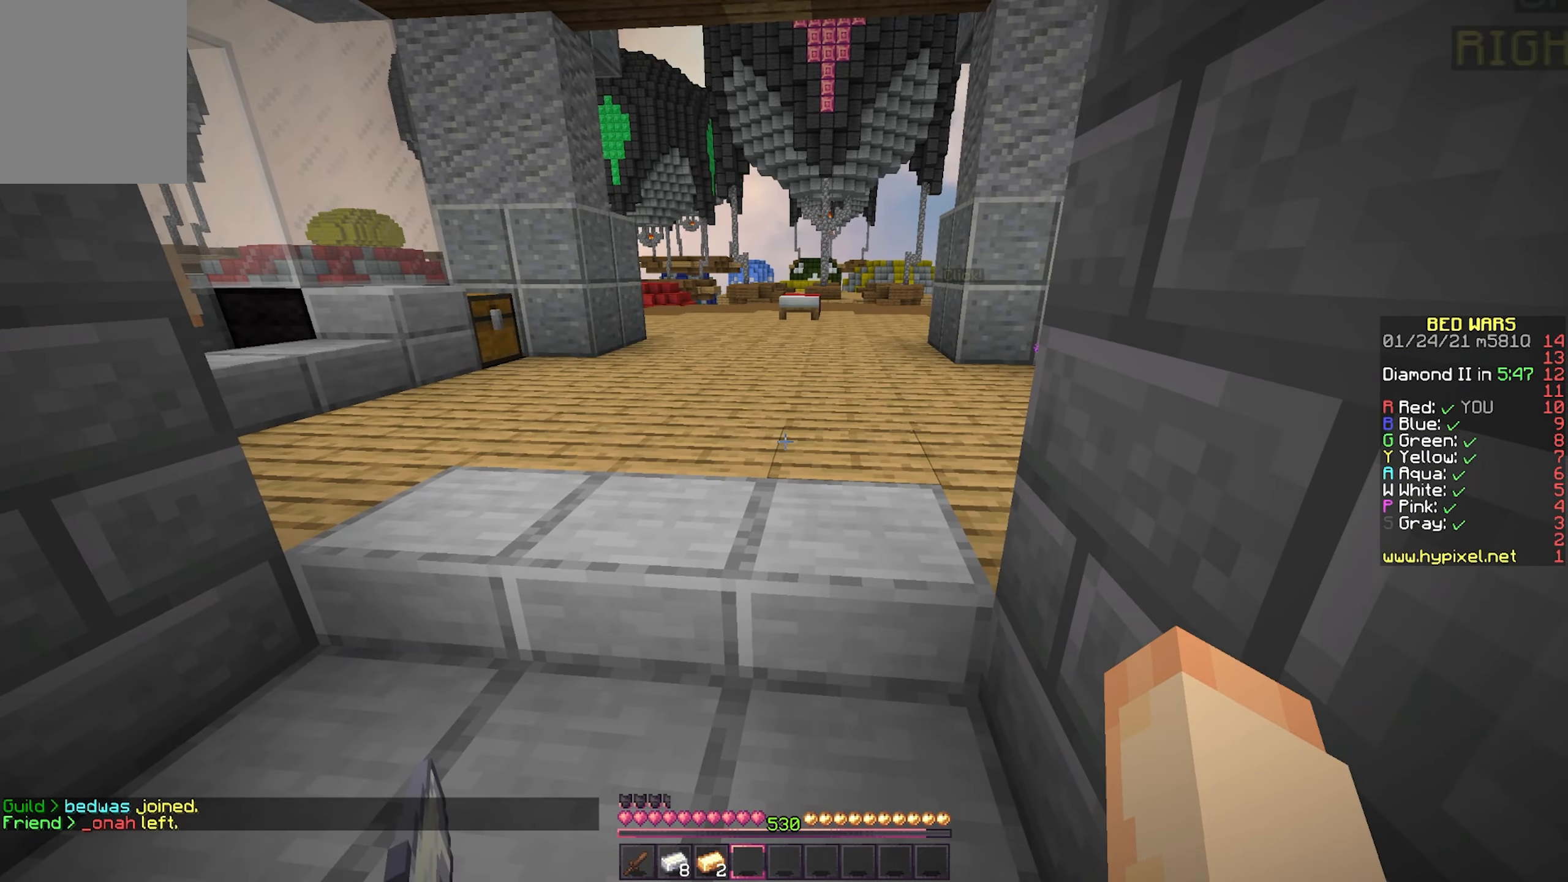
{"keys": [], "mouse": [], "events": []}
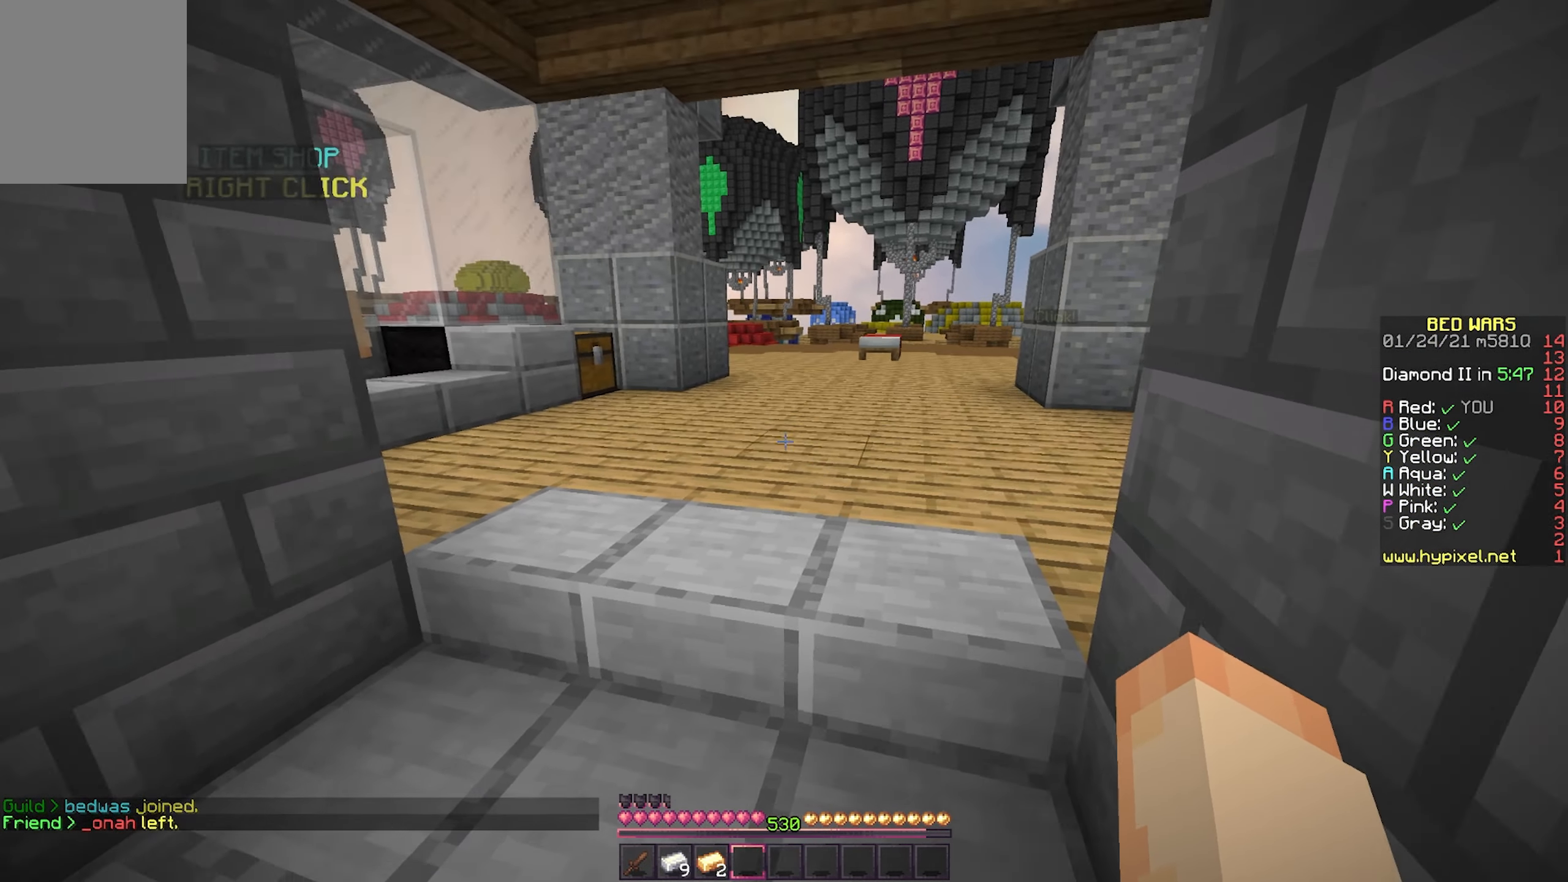
{"keys": ["a", "w"], "mouse": [], "events": [[267, "a", "down"], [317, "w", "down"]]}
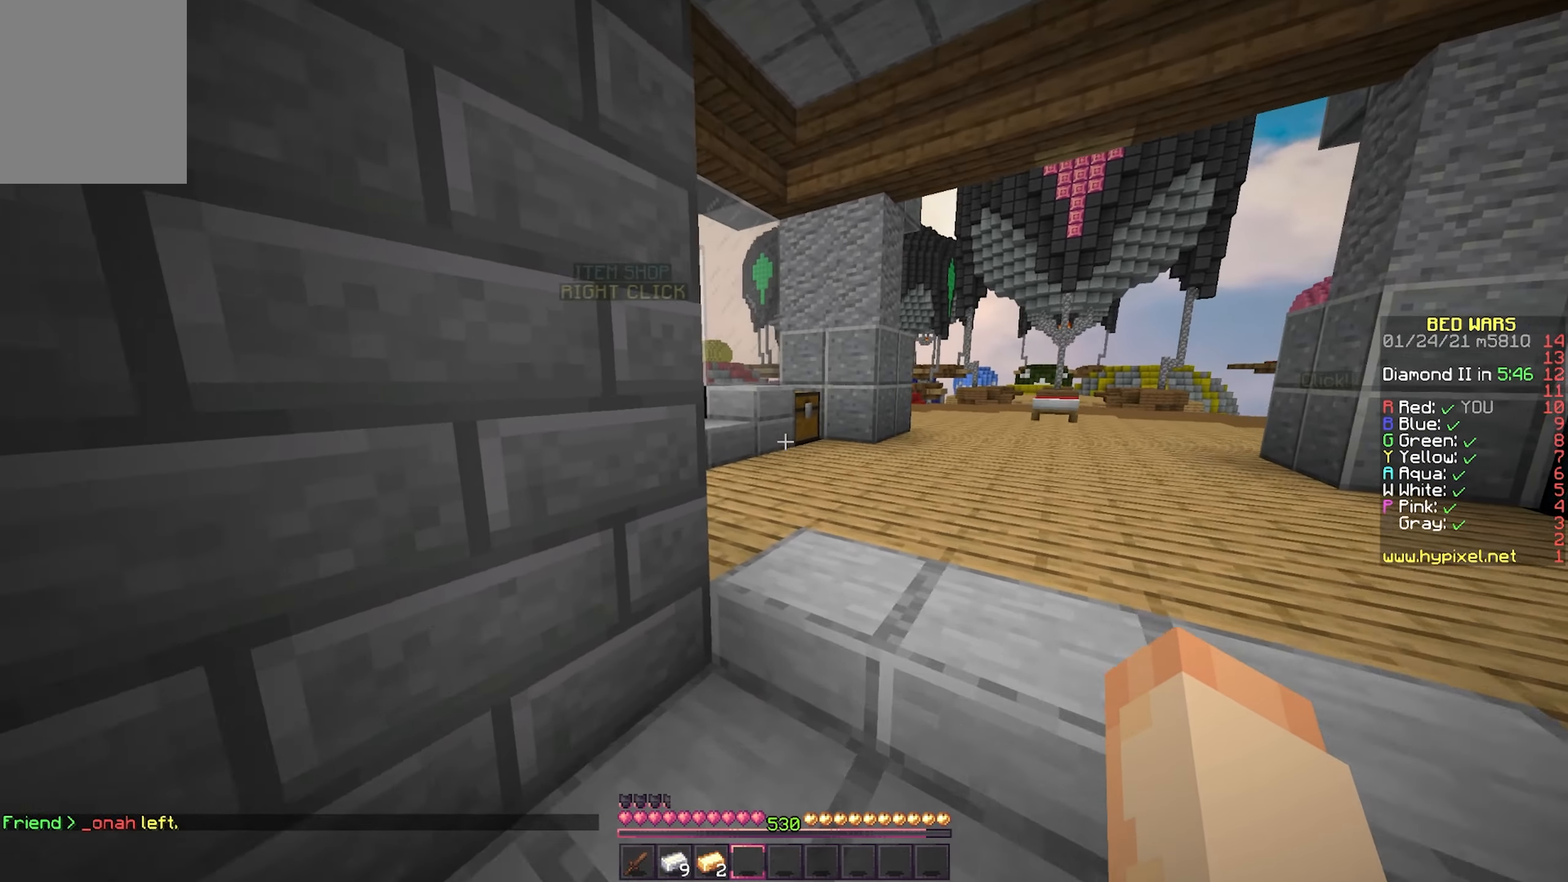
{"keys": ["d", "s"], "mouse": [], "events": [[17, "a", "up"], [183, "d", "down"], [250, "w", "up"], [450, "s", "down"]]}
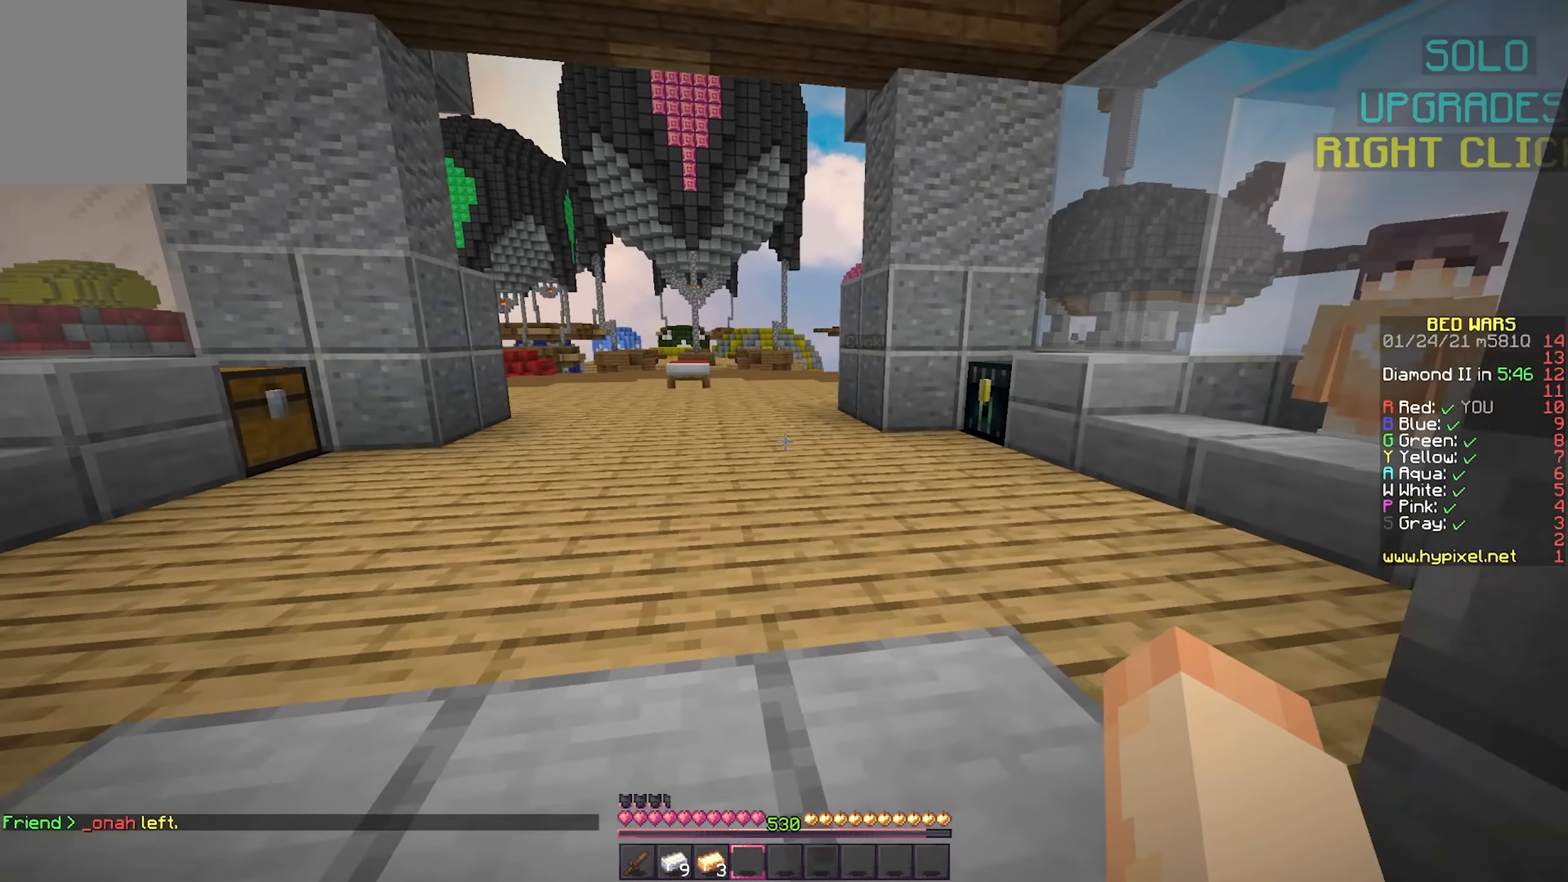
{"keys": [], "mouse": [], "events": [[33, "d", "up"], [300, "s", "up"]]}
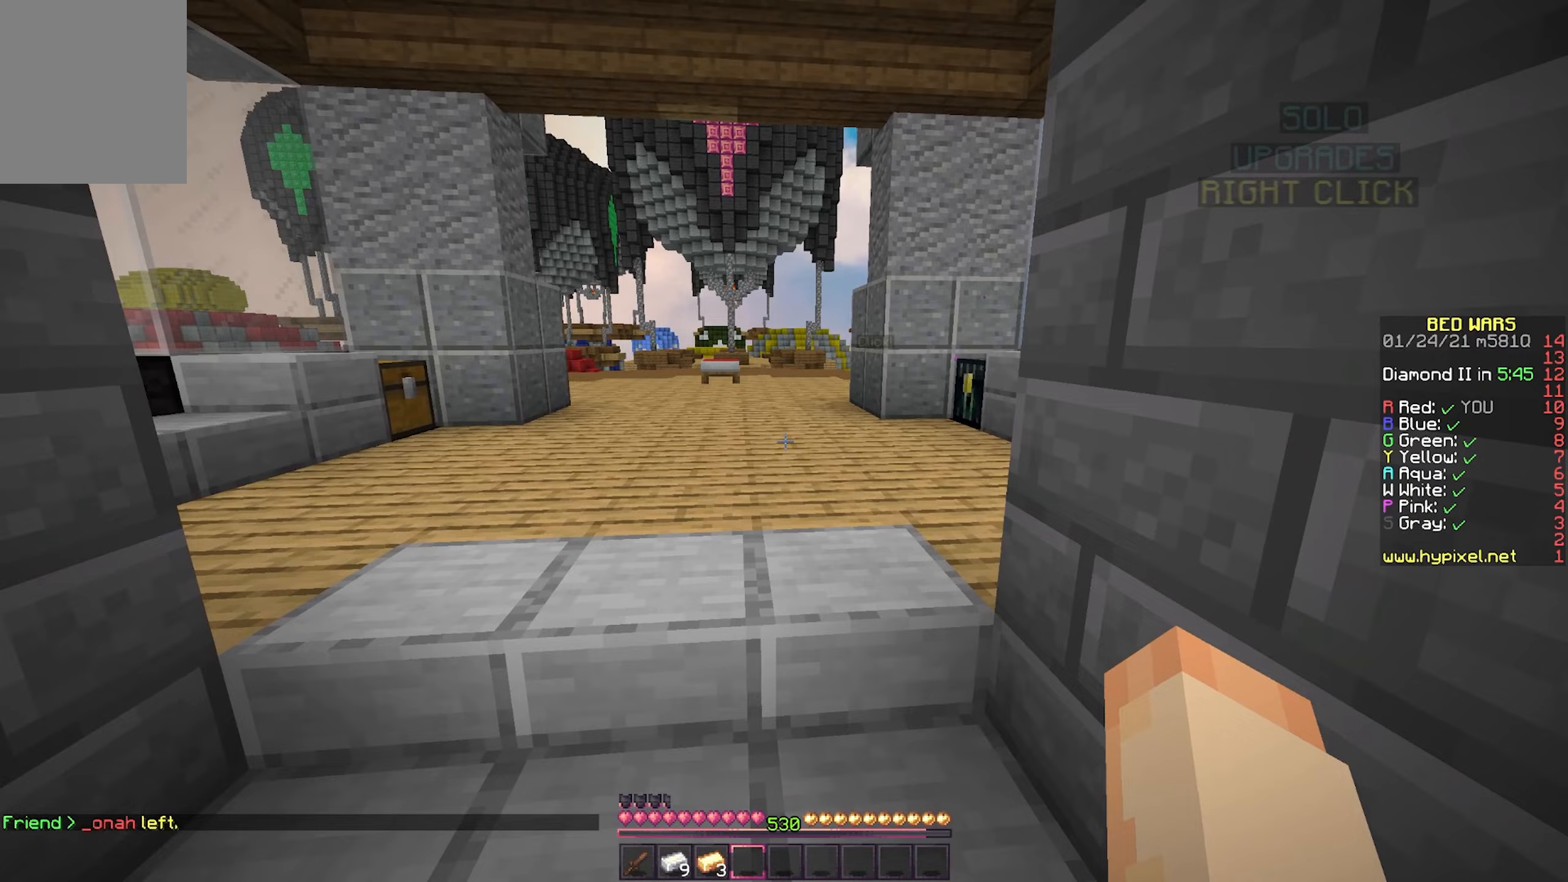
{"keys": ["d"], "mouse": [], "events": [[150, "a", "down"], [167, "w", "down"], [317, "a", "up"], [450, "d", "down"], [467, "w", "up"]]}
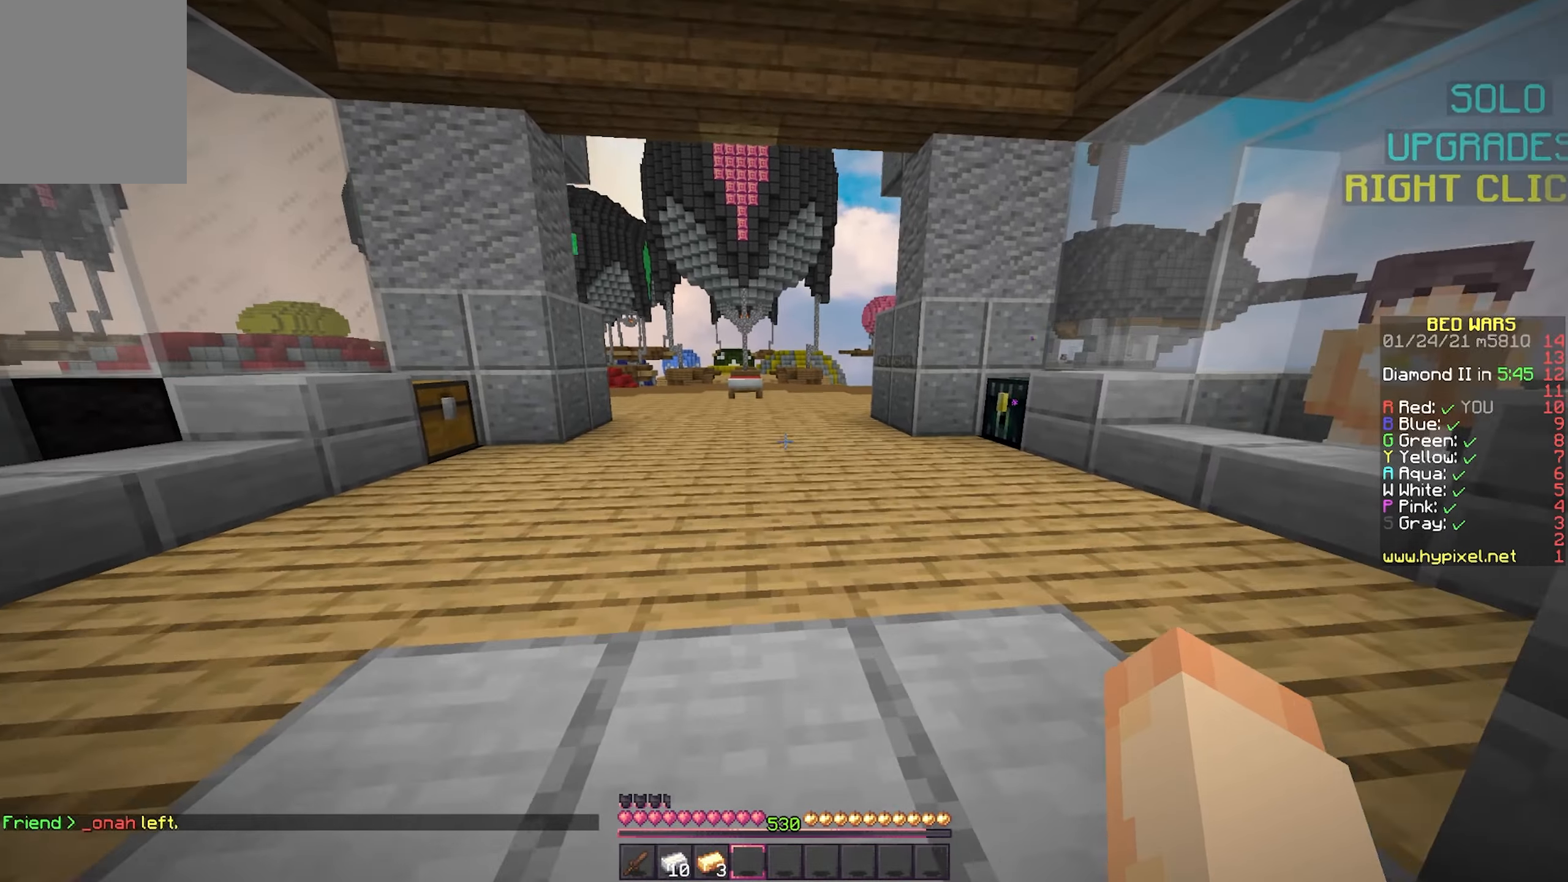
{"keys": [], "mouse": [], "events": [[117, "d", "up"], [117, "s", "down"], [400, "s", "up"]]}
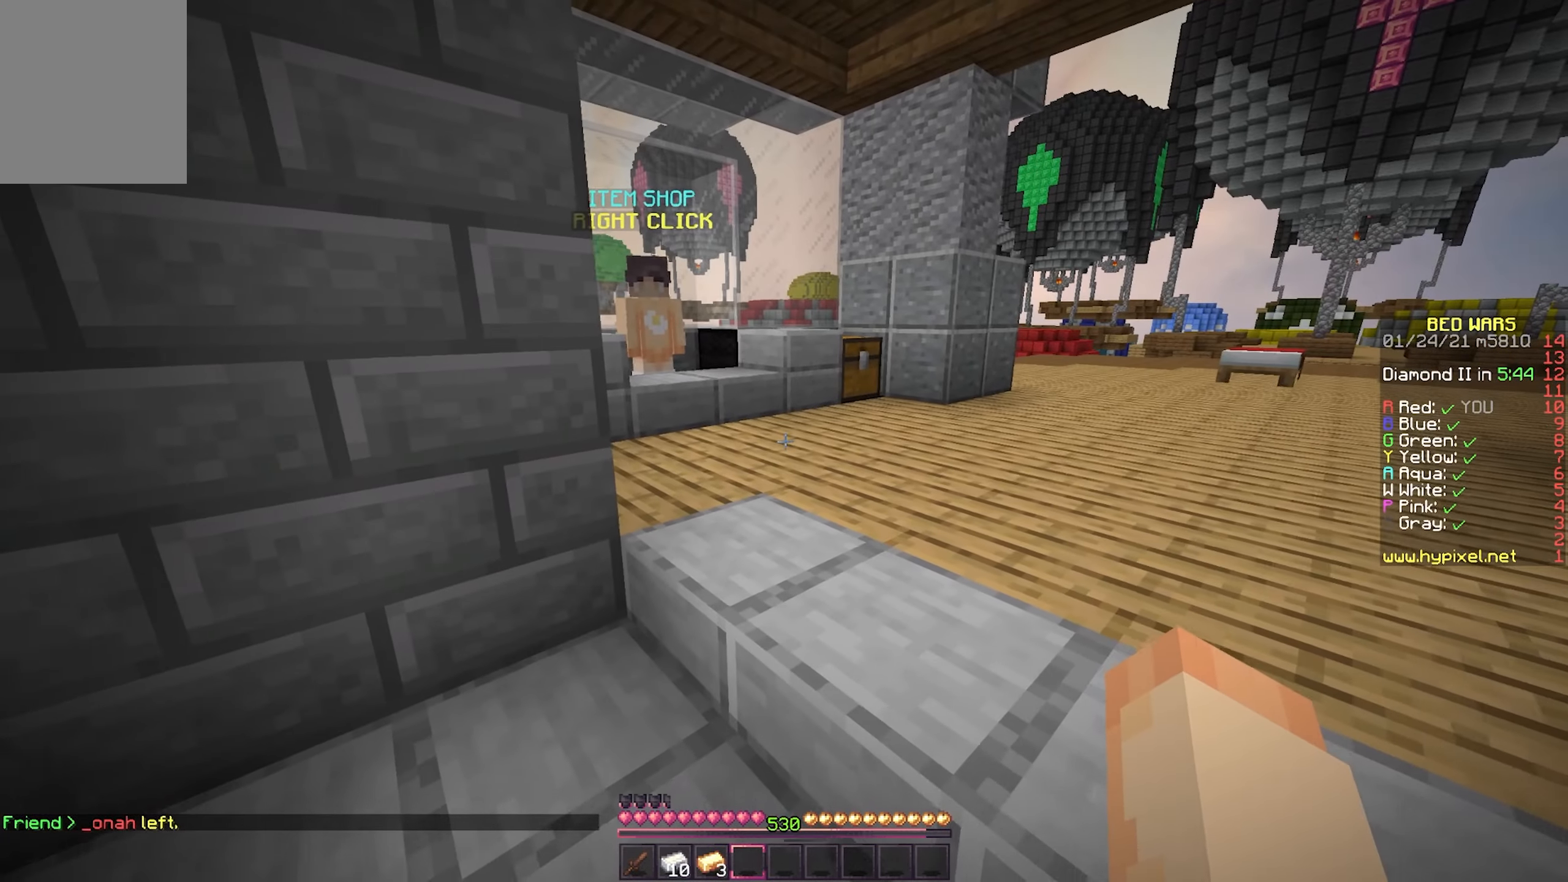
{"keys": ["w"], "mouse": [], "events": [[183, "a", "down"], [333, "w", "down"], [450, "a", "up"]]}
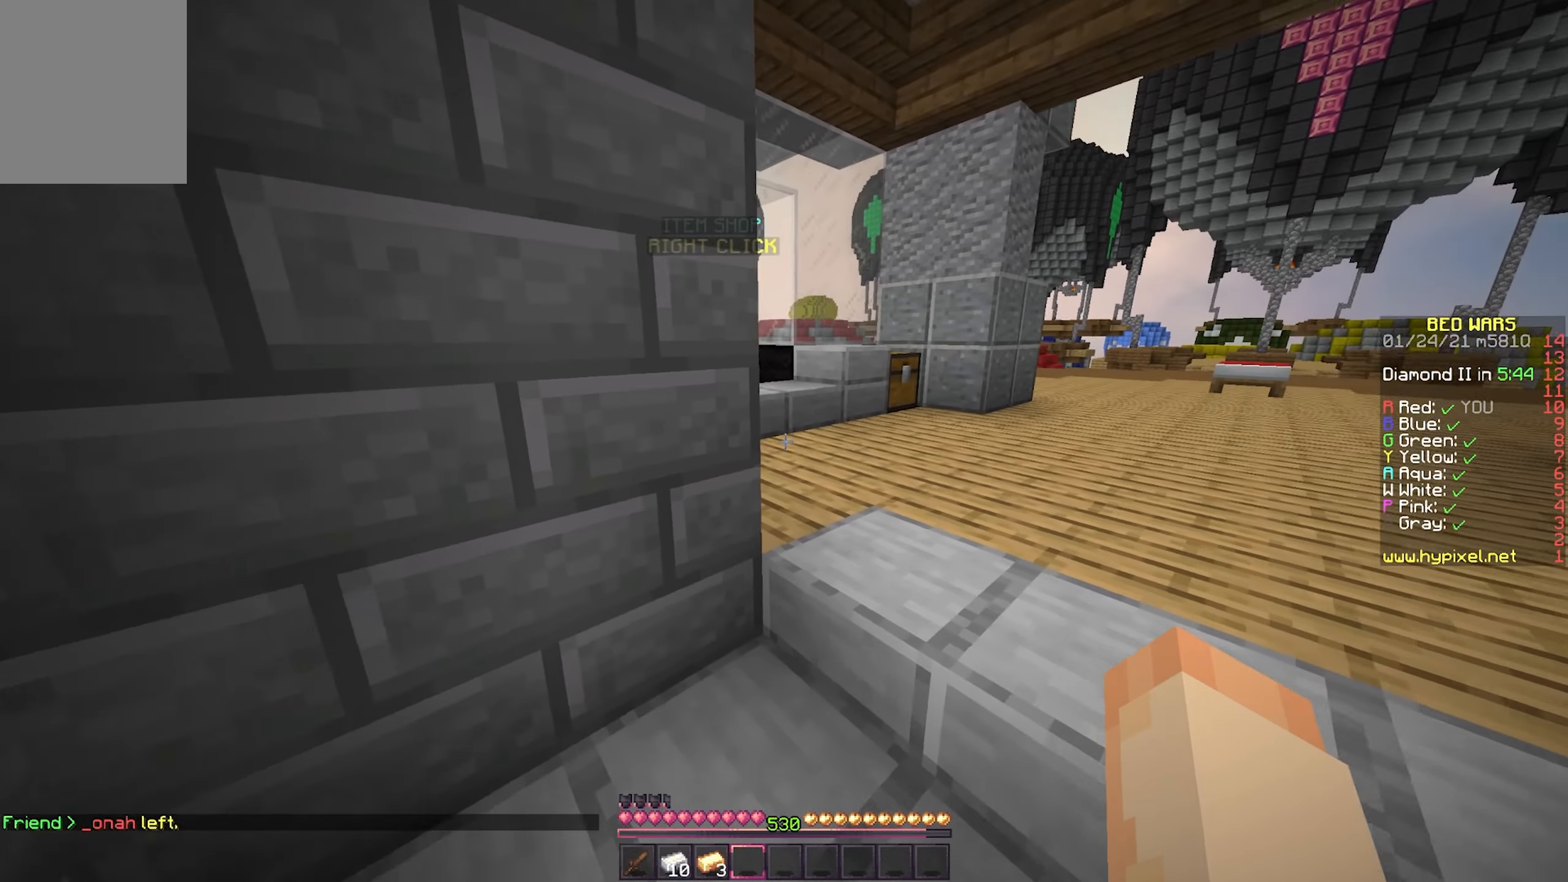
{"keys": ["s"], "mouse": [], "events": [[100, "d", "down"], [100, "w", "up"], [250, "d", "up"], [433, "s", "down"]]}
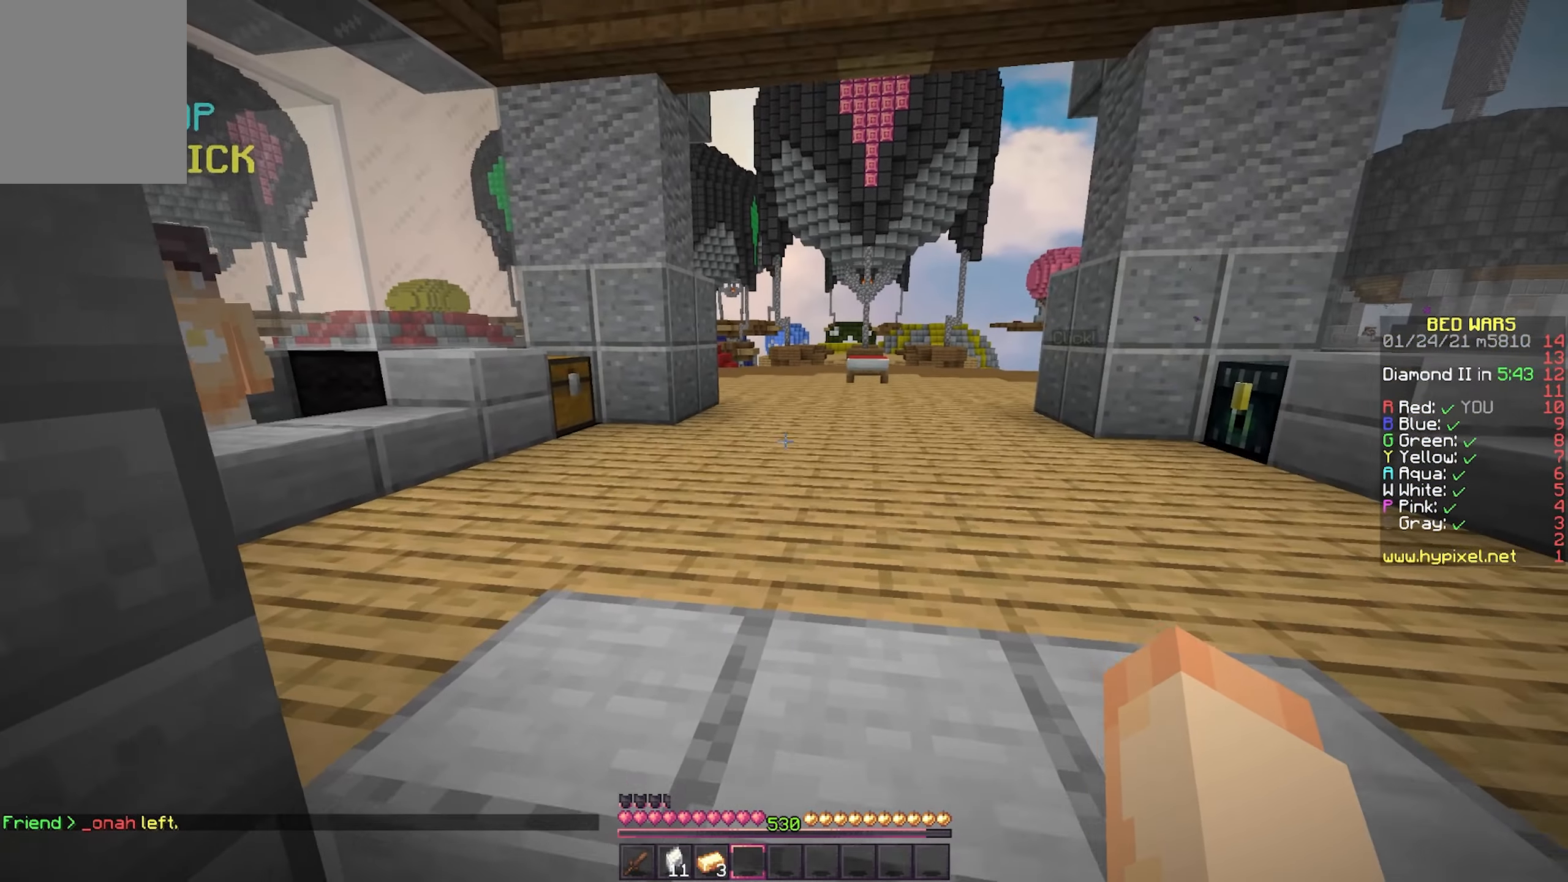
{"keys": [], "mouse": [], "events": [[133, "s", "up"], [317, "d", "down"], [500, "d", "up"]]}
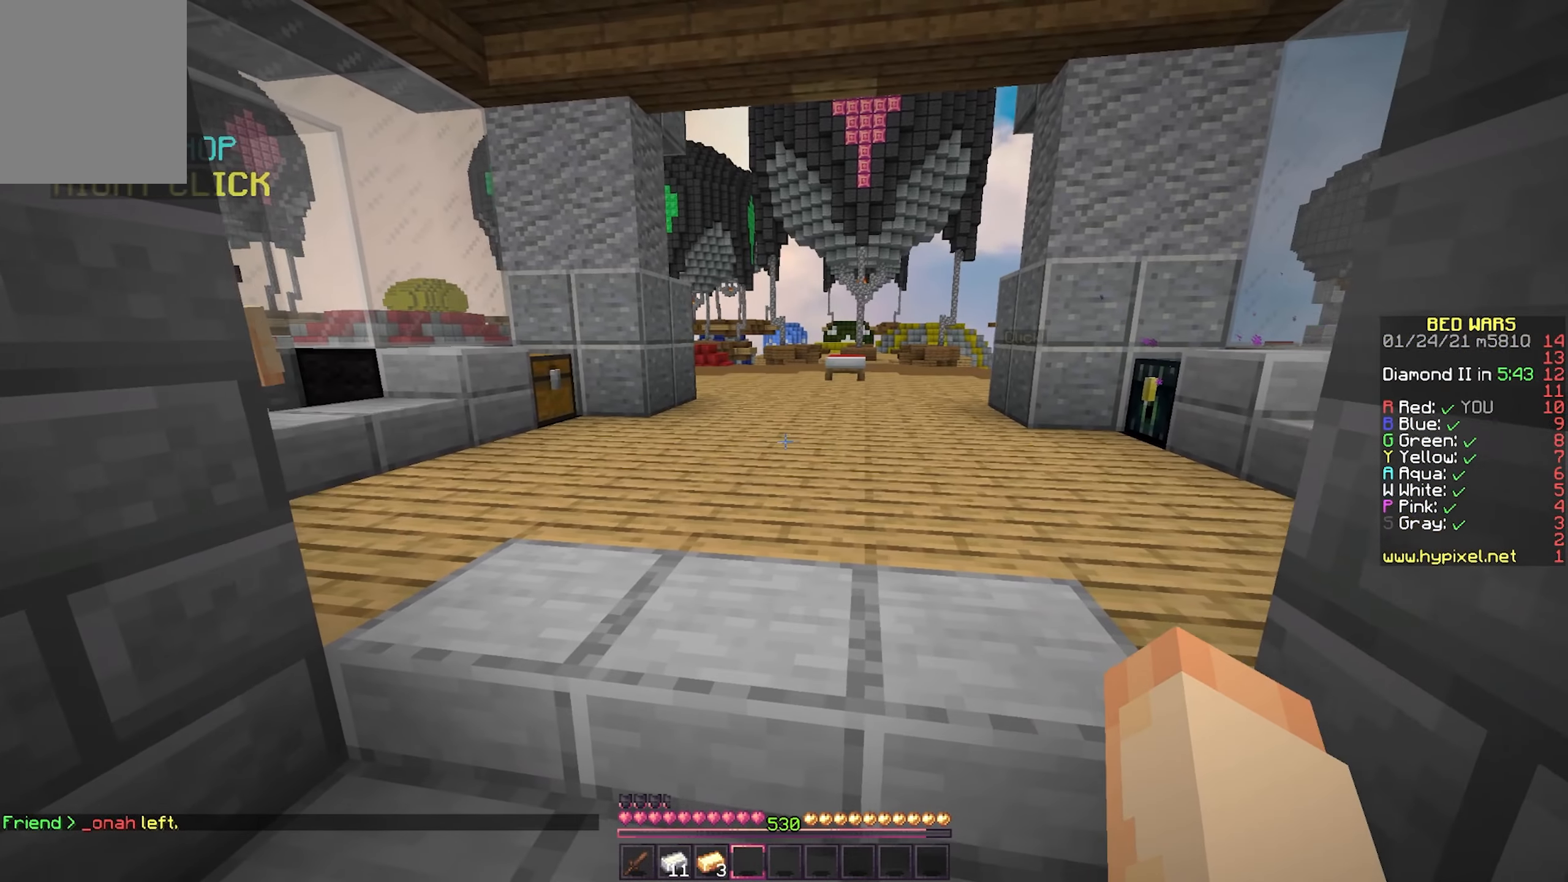
{"keys": ["w"], "mouse": [], "events": [[283, "a", "down"], [283, "w", "down"], [483, "a", "up"]]}
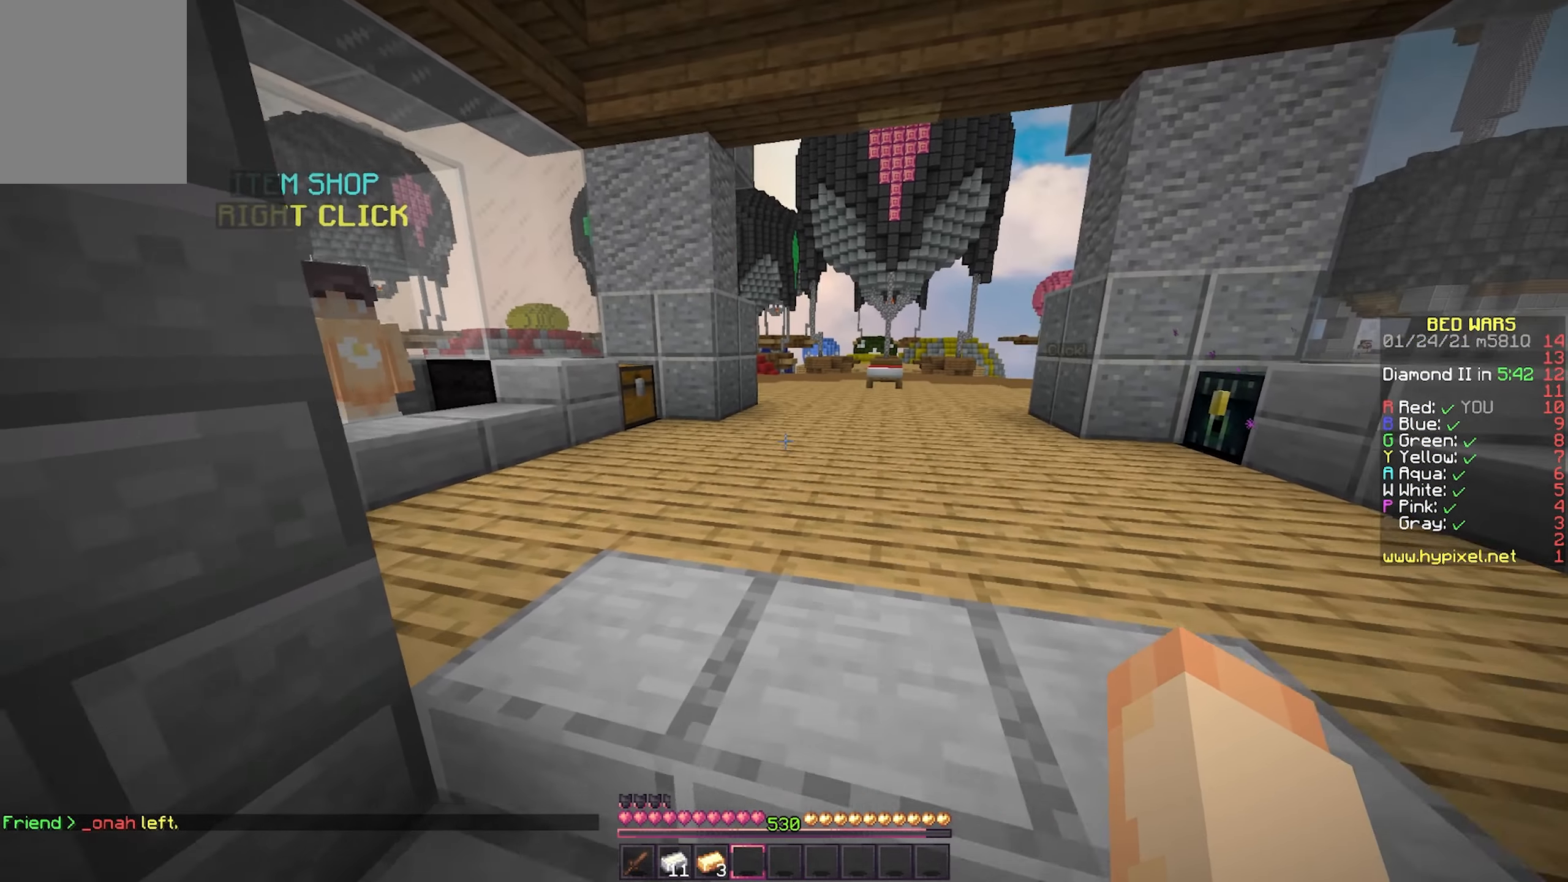
{"keys": ["d", "s"], "mouse": [], "events": [[17, "w", "up"], [250, "s", "down"], [317, "d", "down"]]}
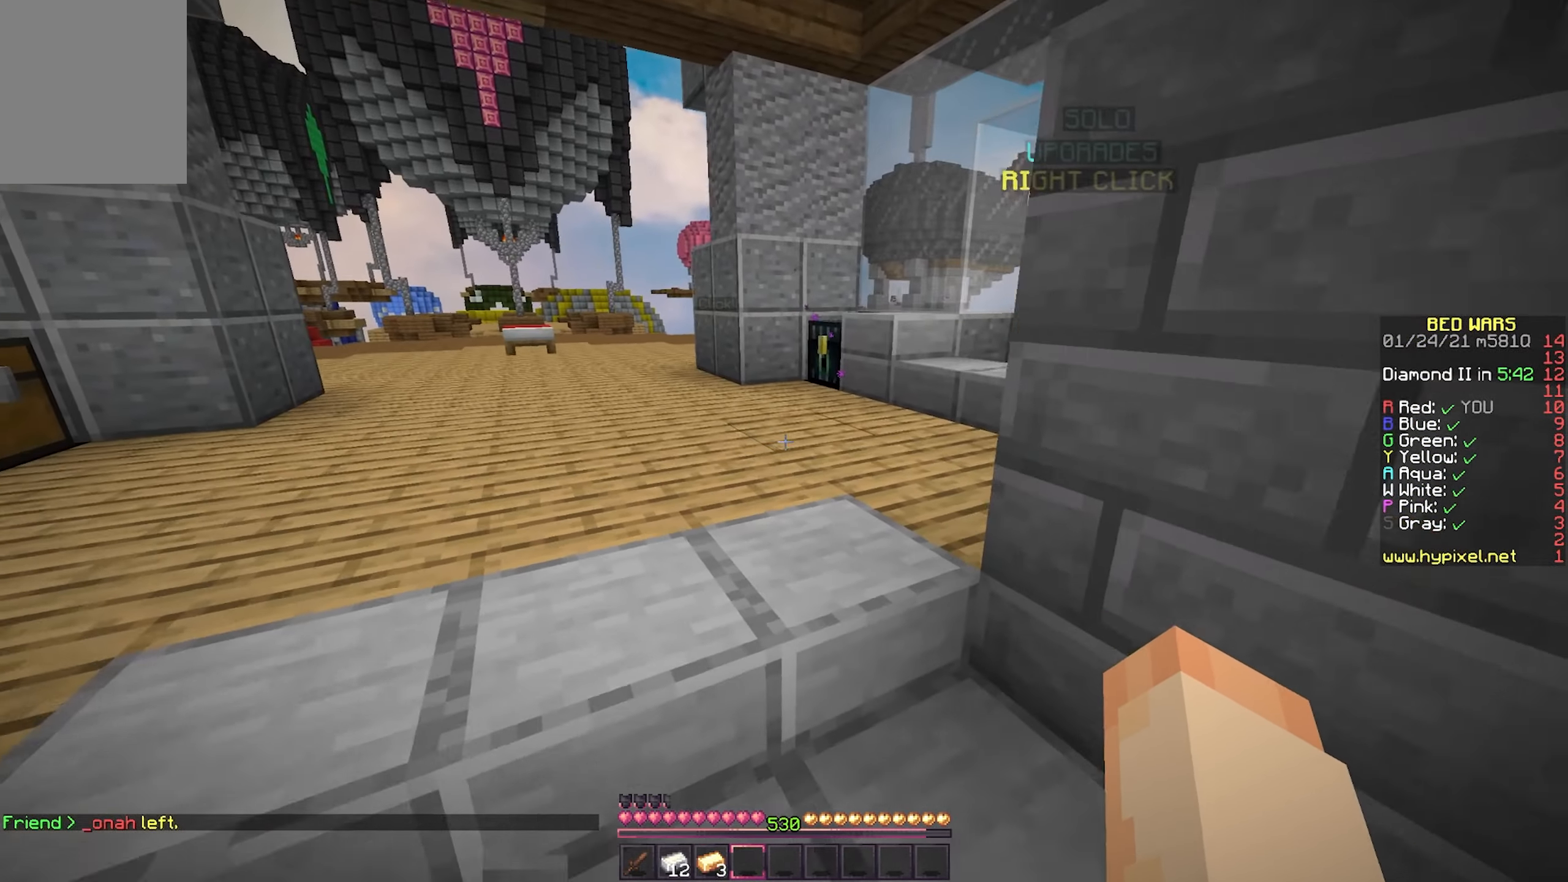
{"keys": [], "mouse": [], "events": [[50, "d", "up"], [50, "s", "up"]]}
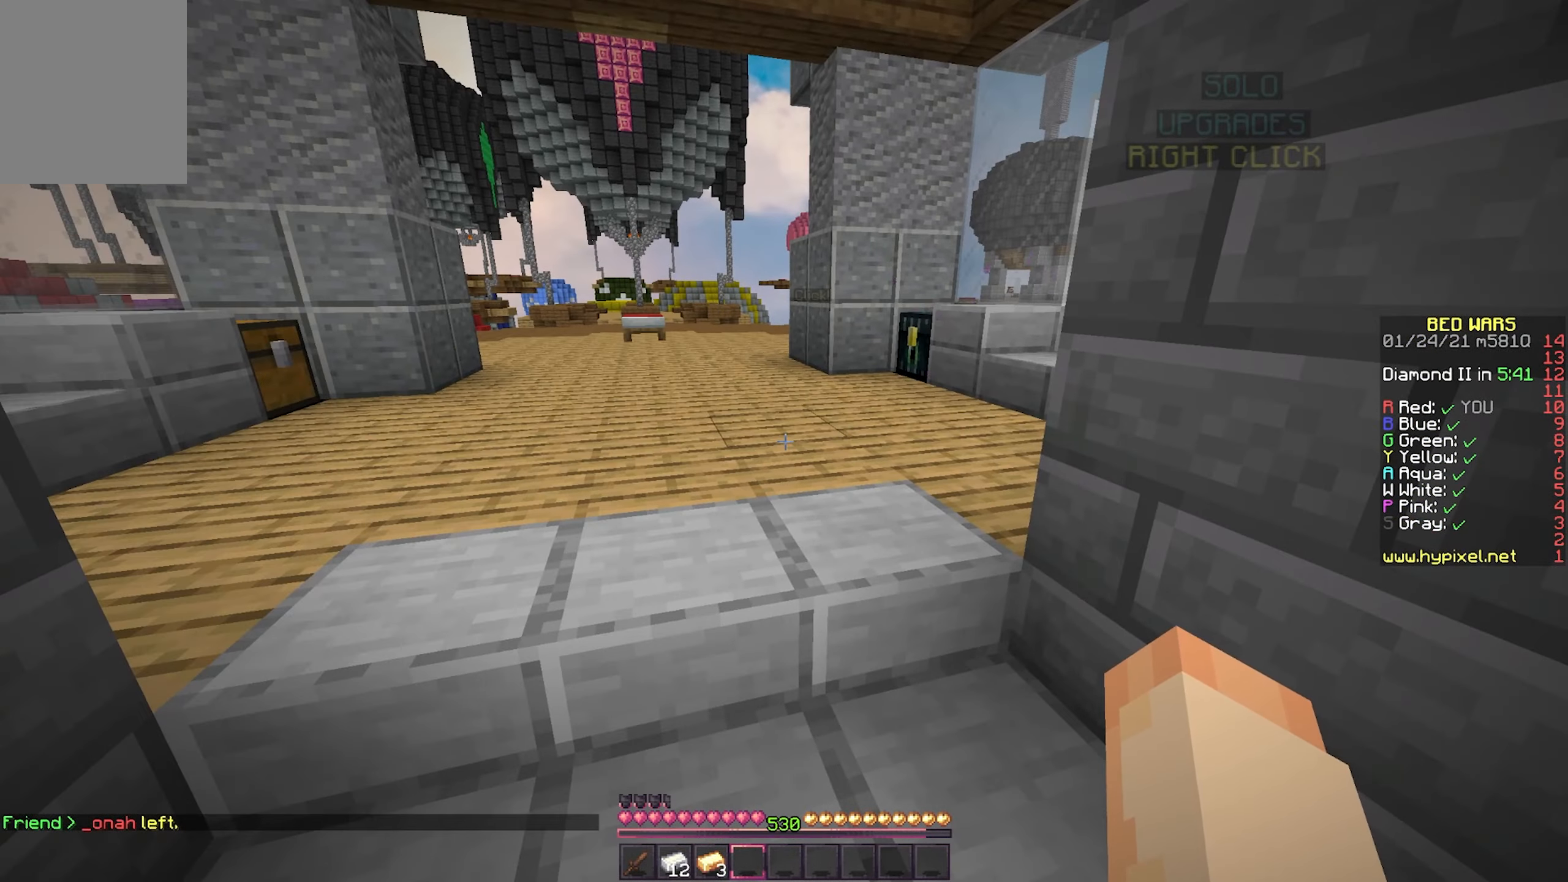
{"keys": [], "mouse": [], "events": []}
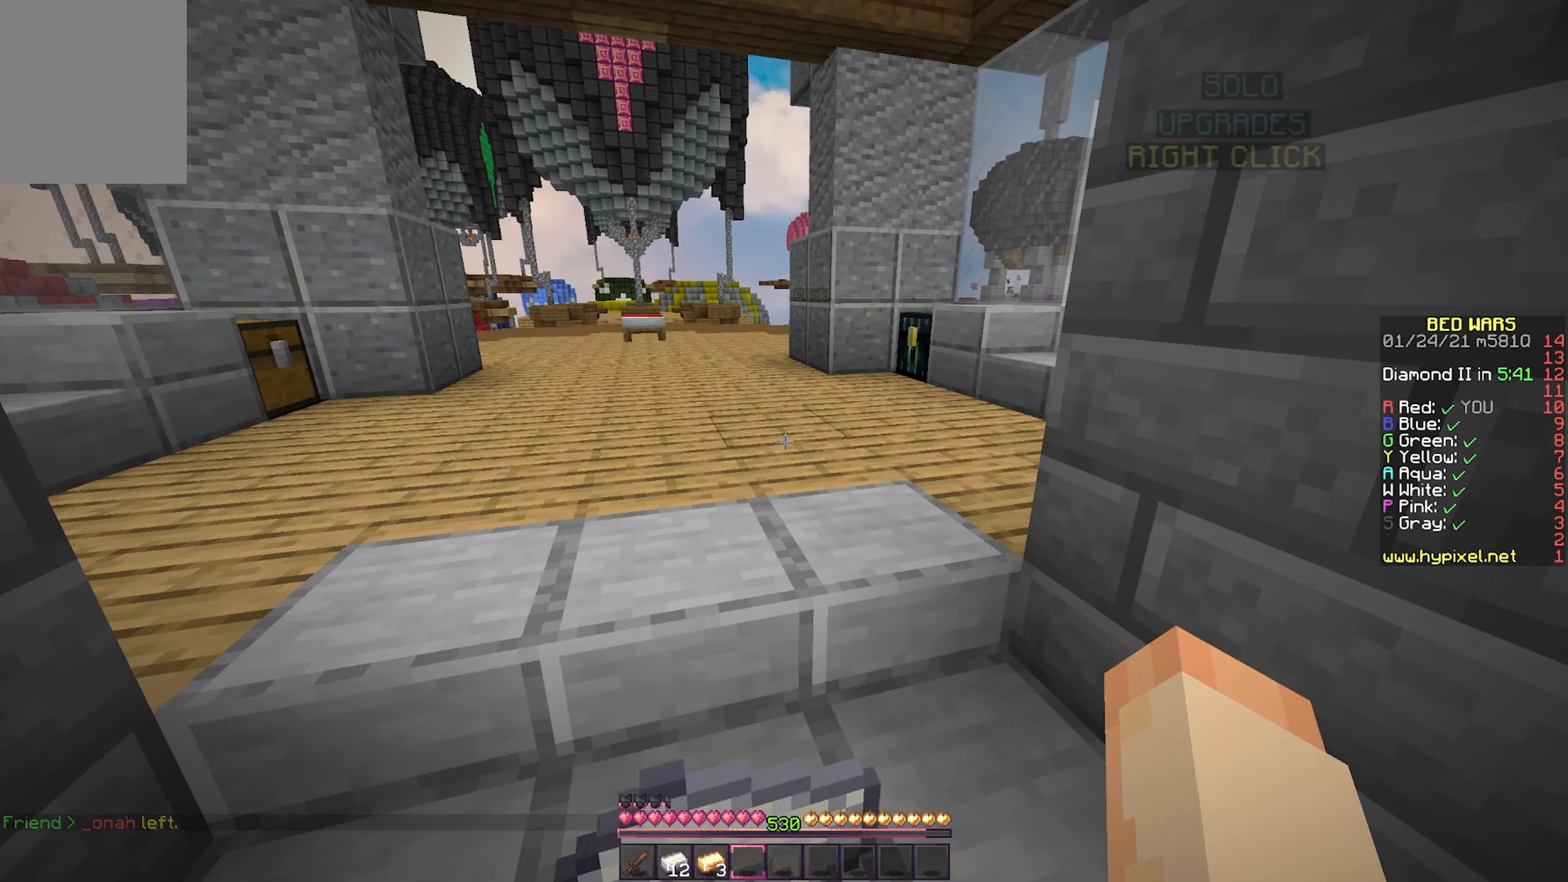
{"keys": [], "mouse": [], "events": []}
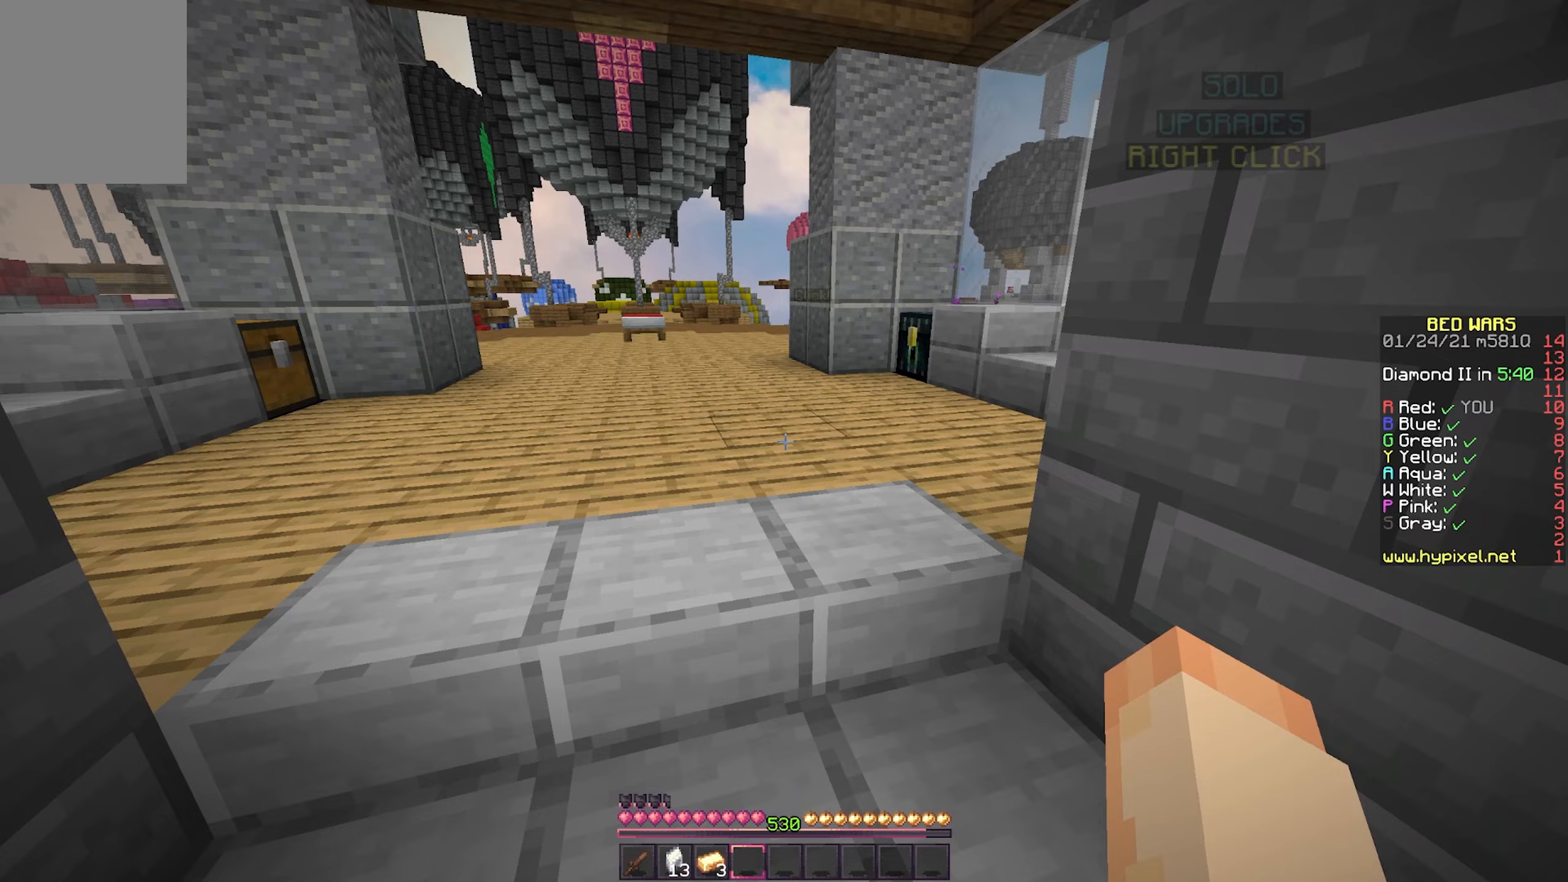
{"keys": [], "mouse": [], "events": []}
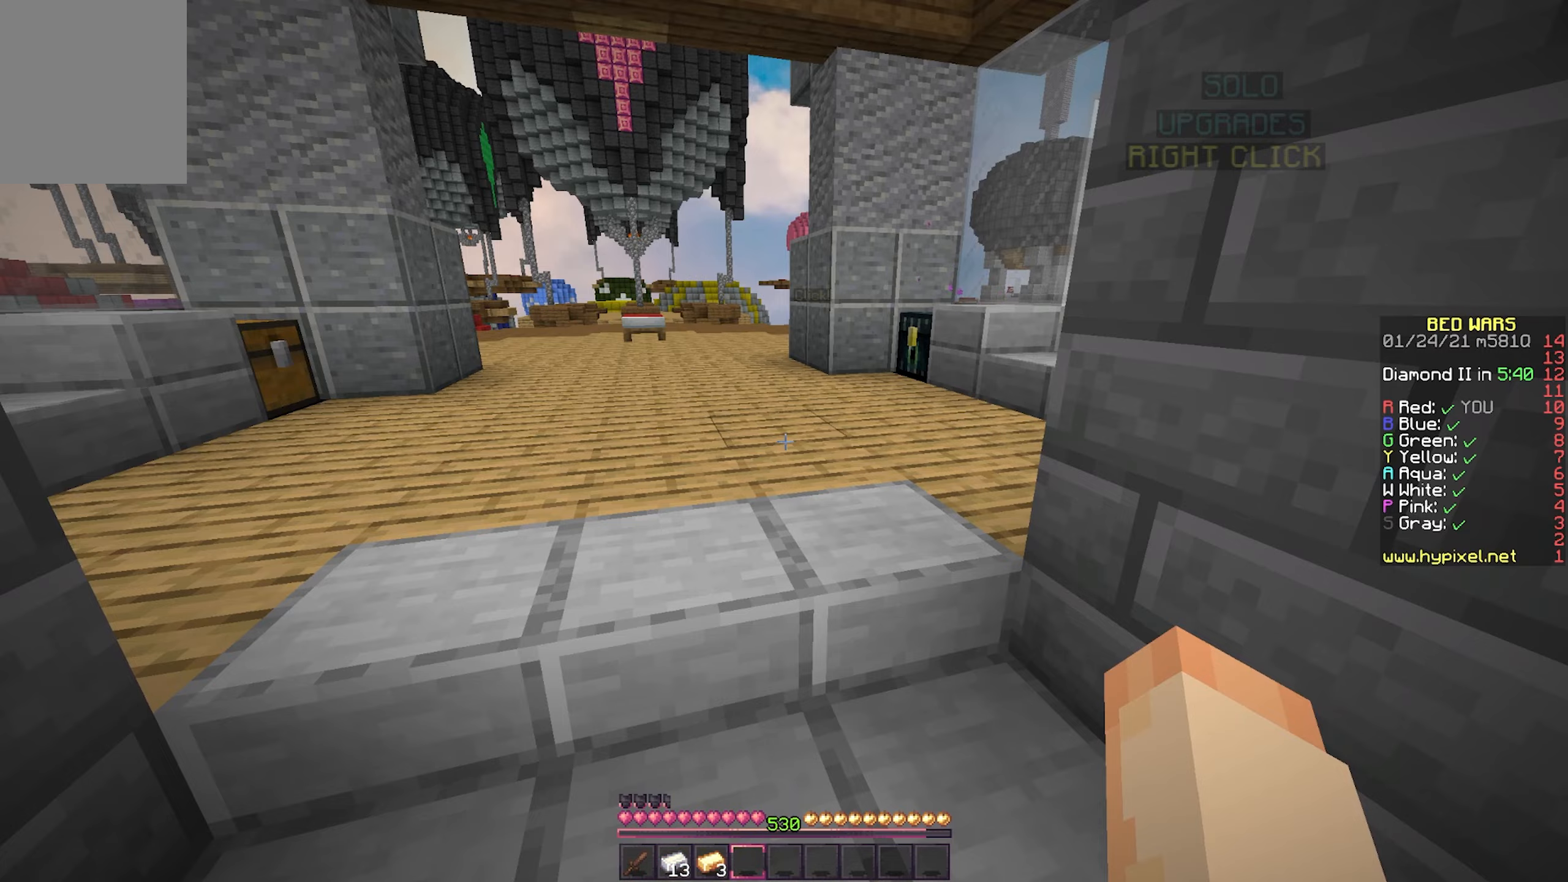
{"keys": [], "mouse": [], "events": []}
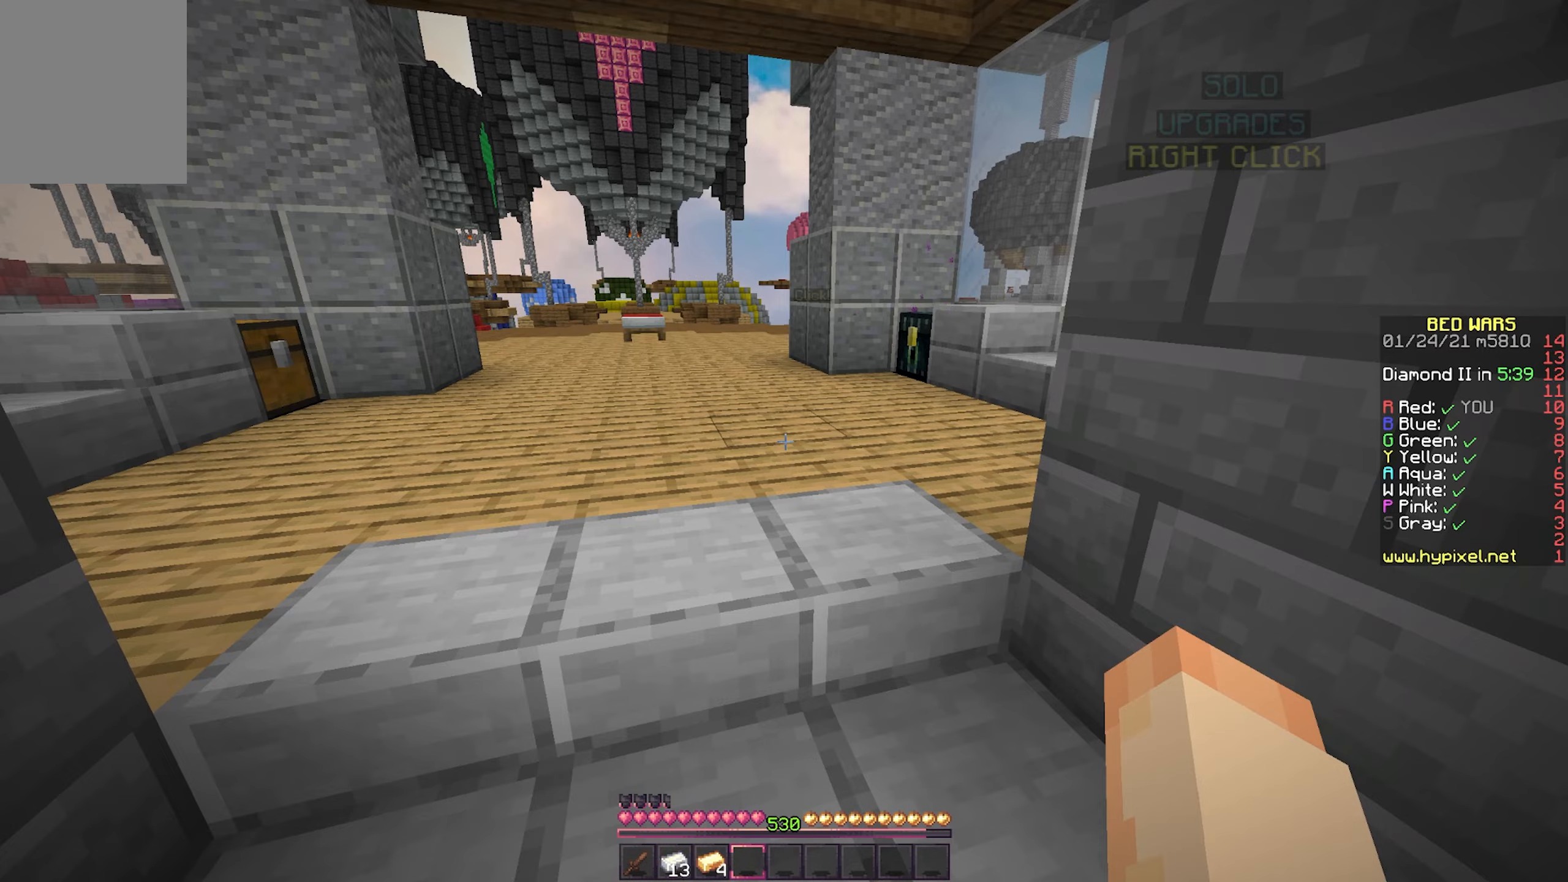
{"keys": [], "mouse": [], "events": []}
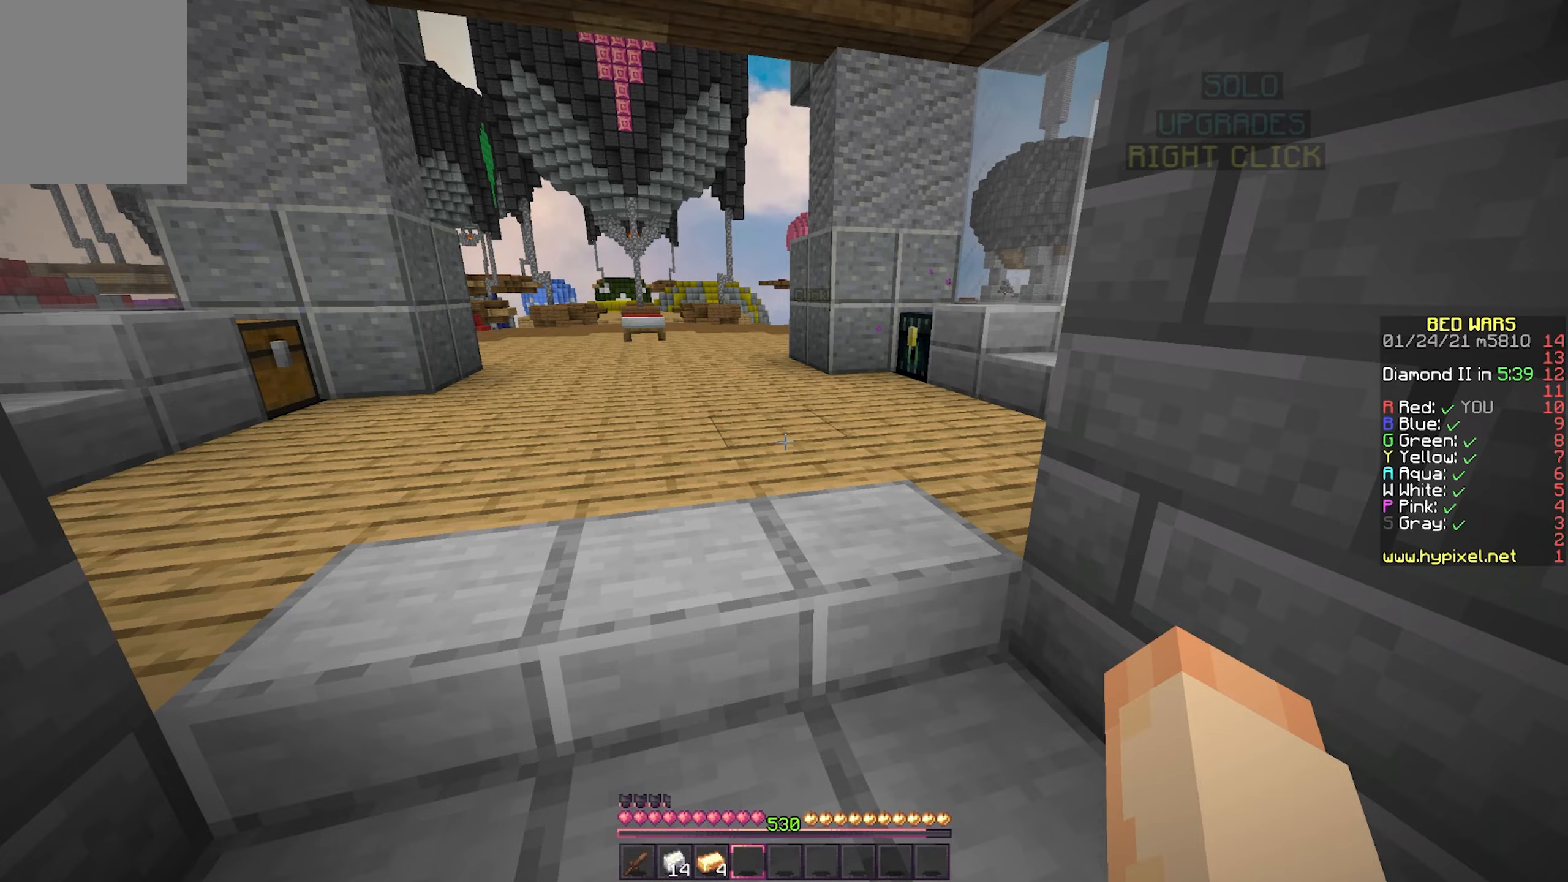
{"keys": [], "mouse": [], "events": []}